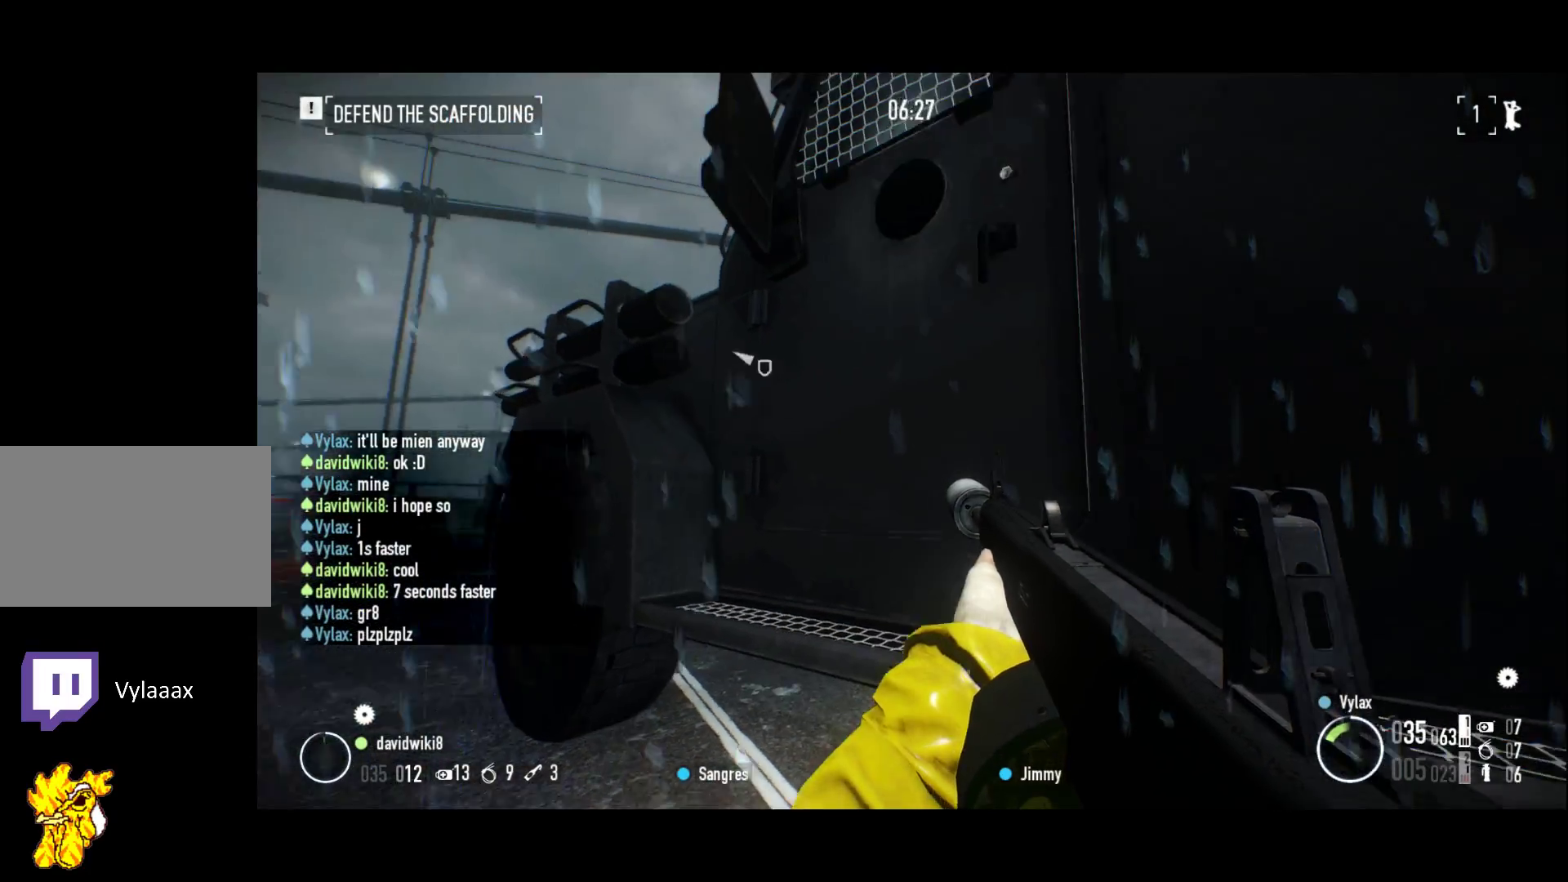
Gameplay with keyboard; each line is a JSON object with the keys held at the frame after it. "events" lists presses ("down") and releases ("up") of "1", "2", "3", "a", "ctrl", "d", "f", "g", "q", "r", "s", "shift", "space", "x" and "z" between this image and that frame as [ms after this image, input, new state], when the widget could be followed in between. No other keys are recorded. Mouse input is not recorded.
{"keys": [], "events": []}
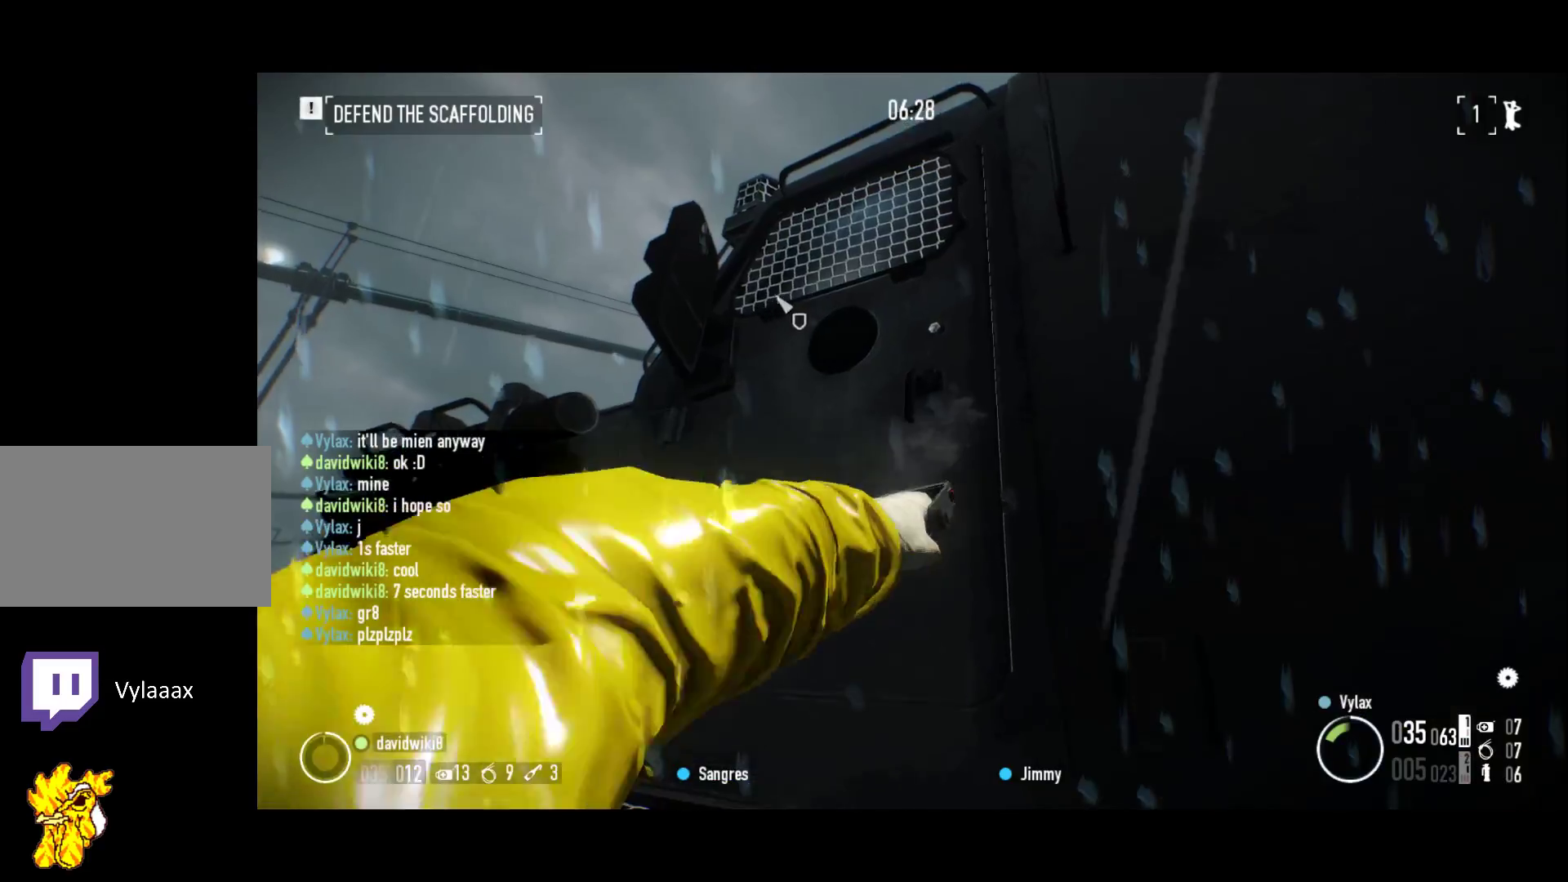
{"keys": [], "events": []}
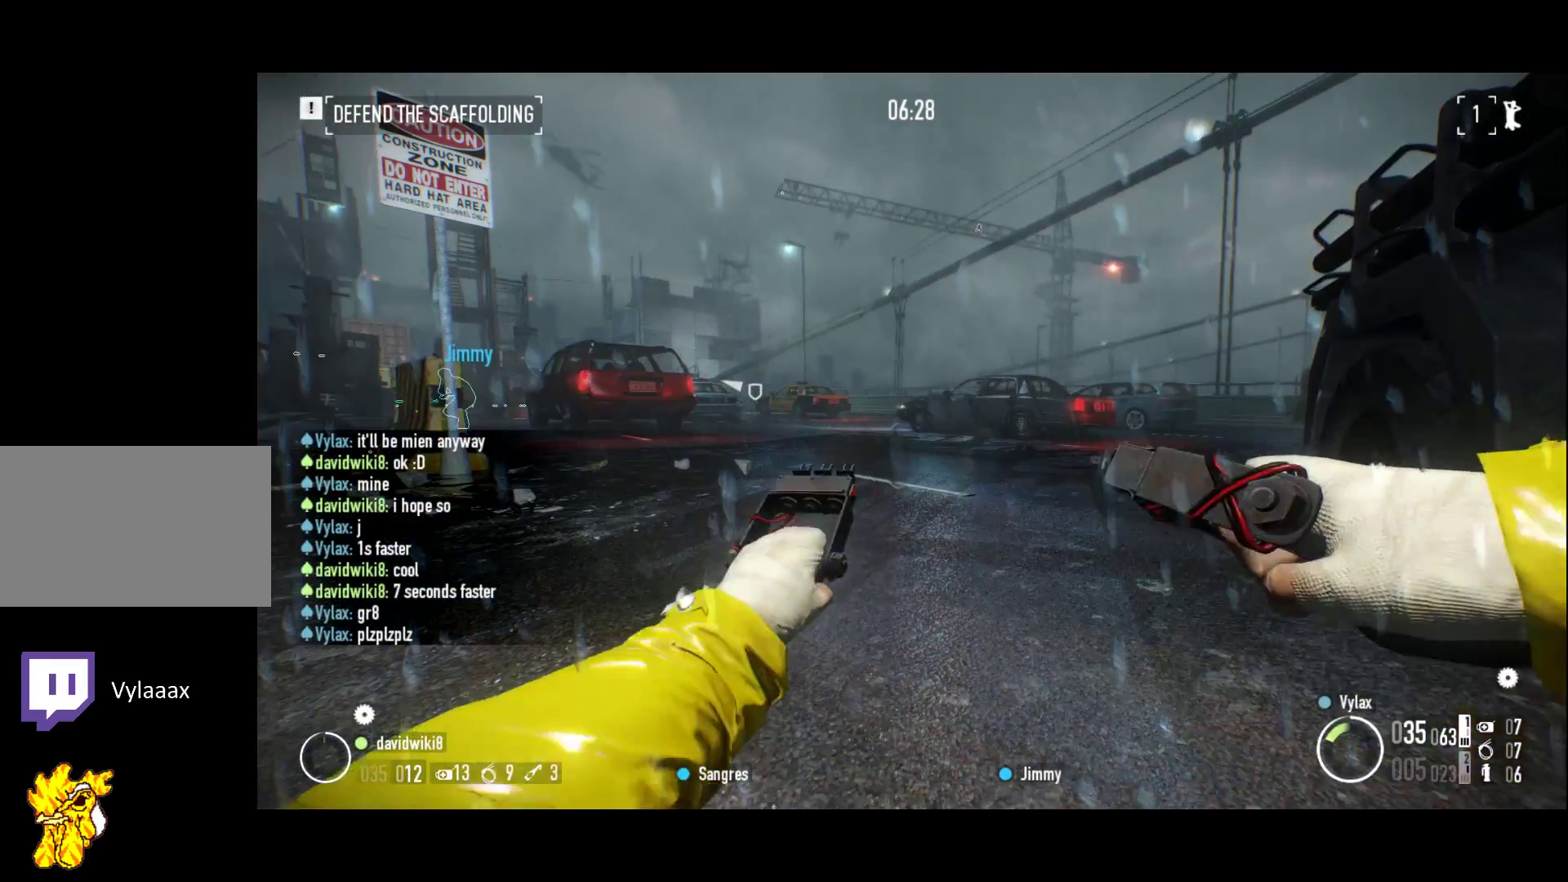
{"keys": [], "events": []}
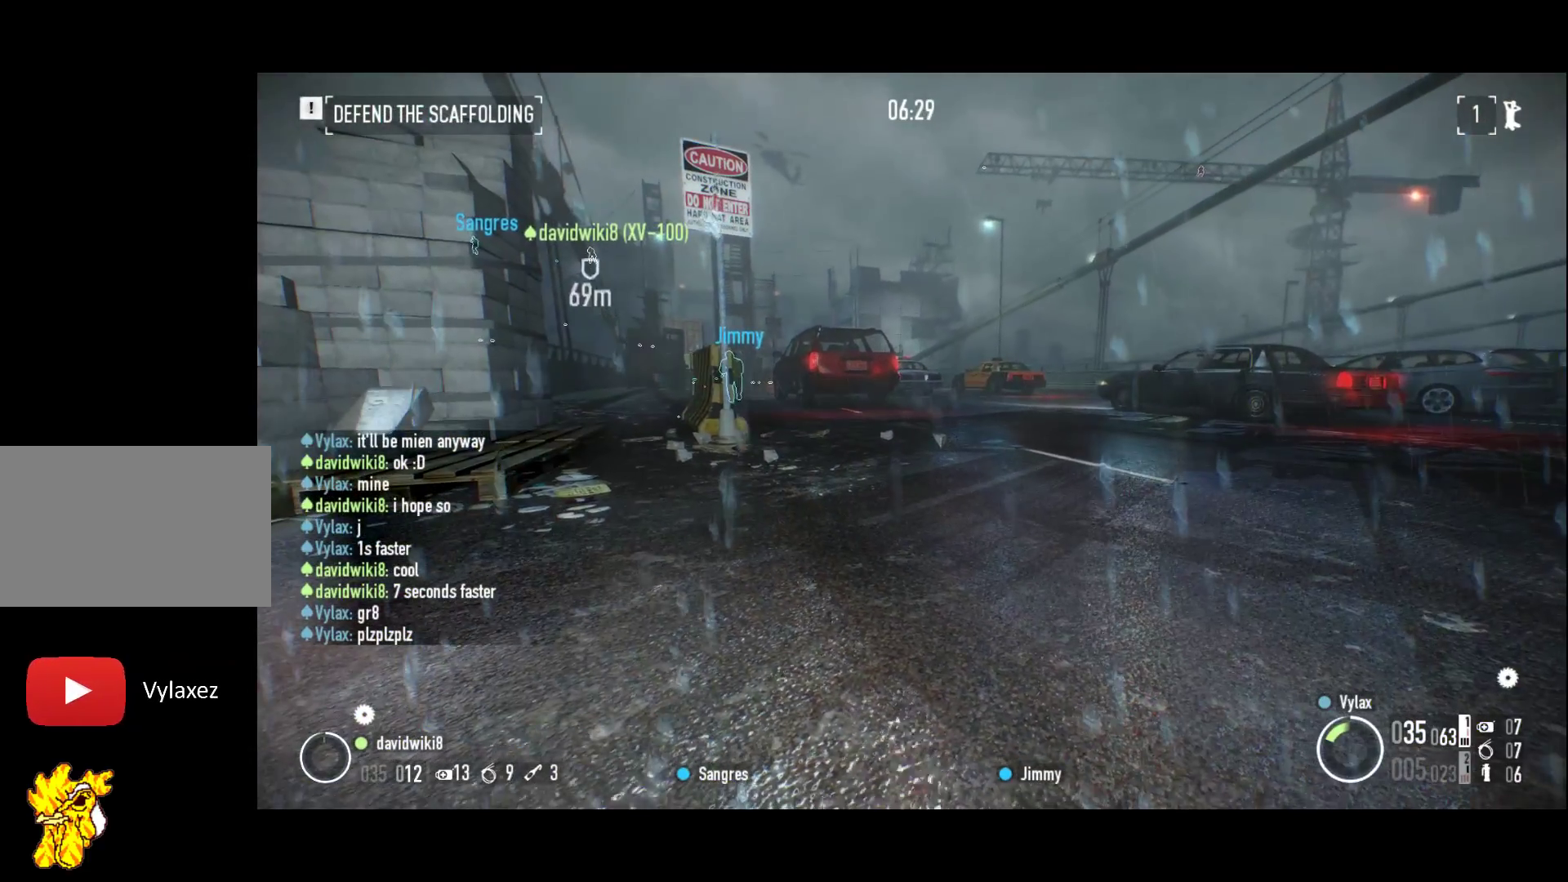
{"keys": [], "events": []}
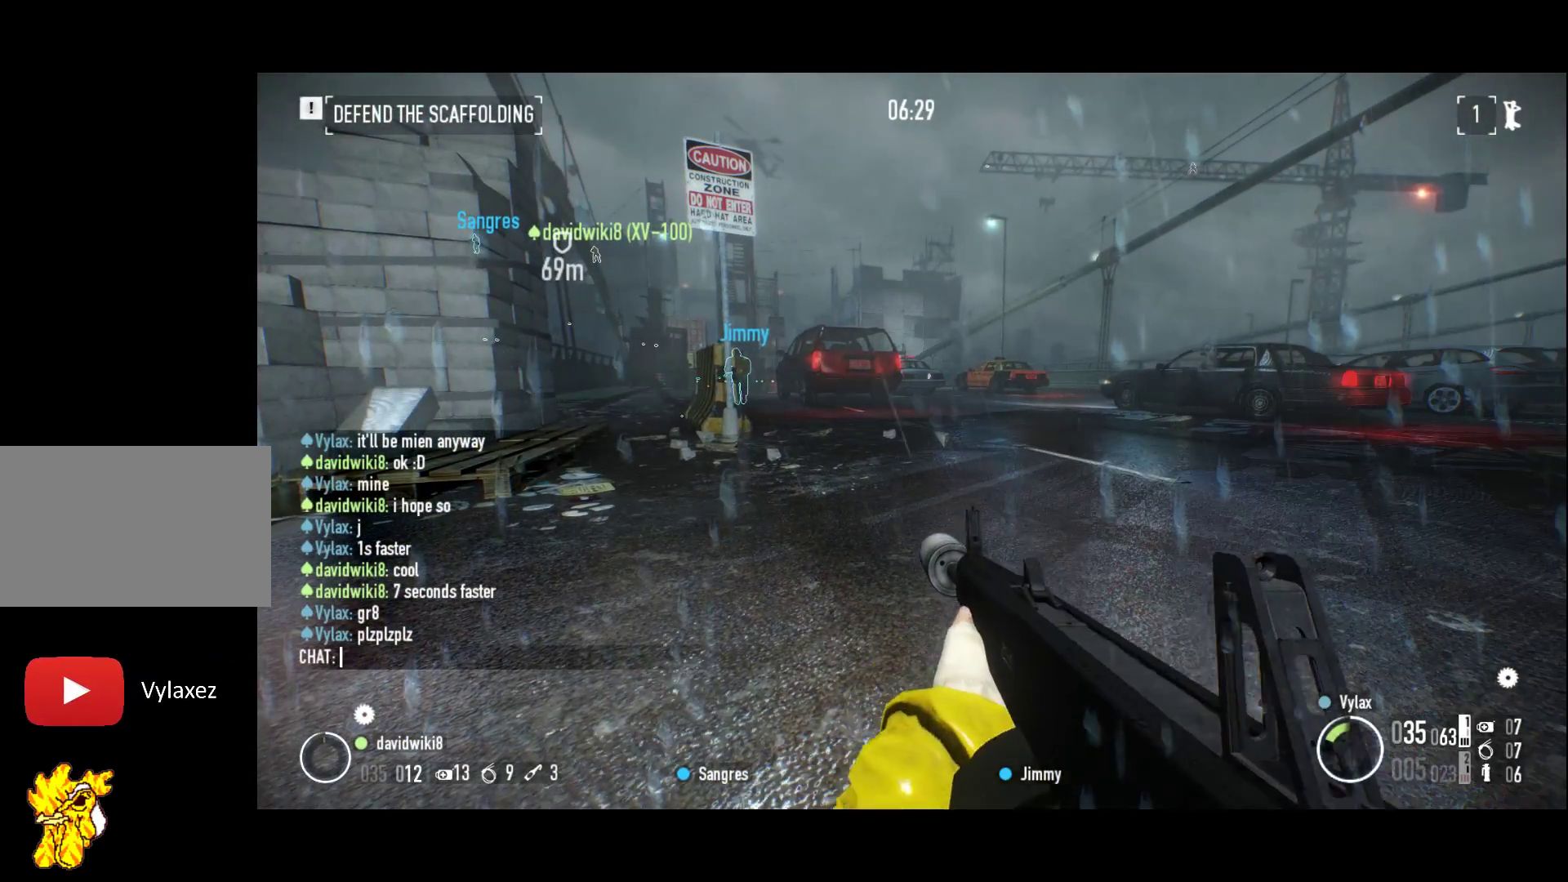
{"keys": [], "events": []}
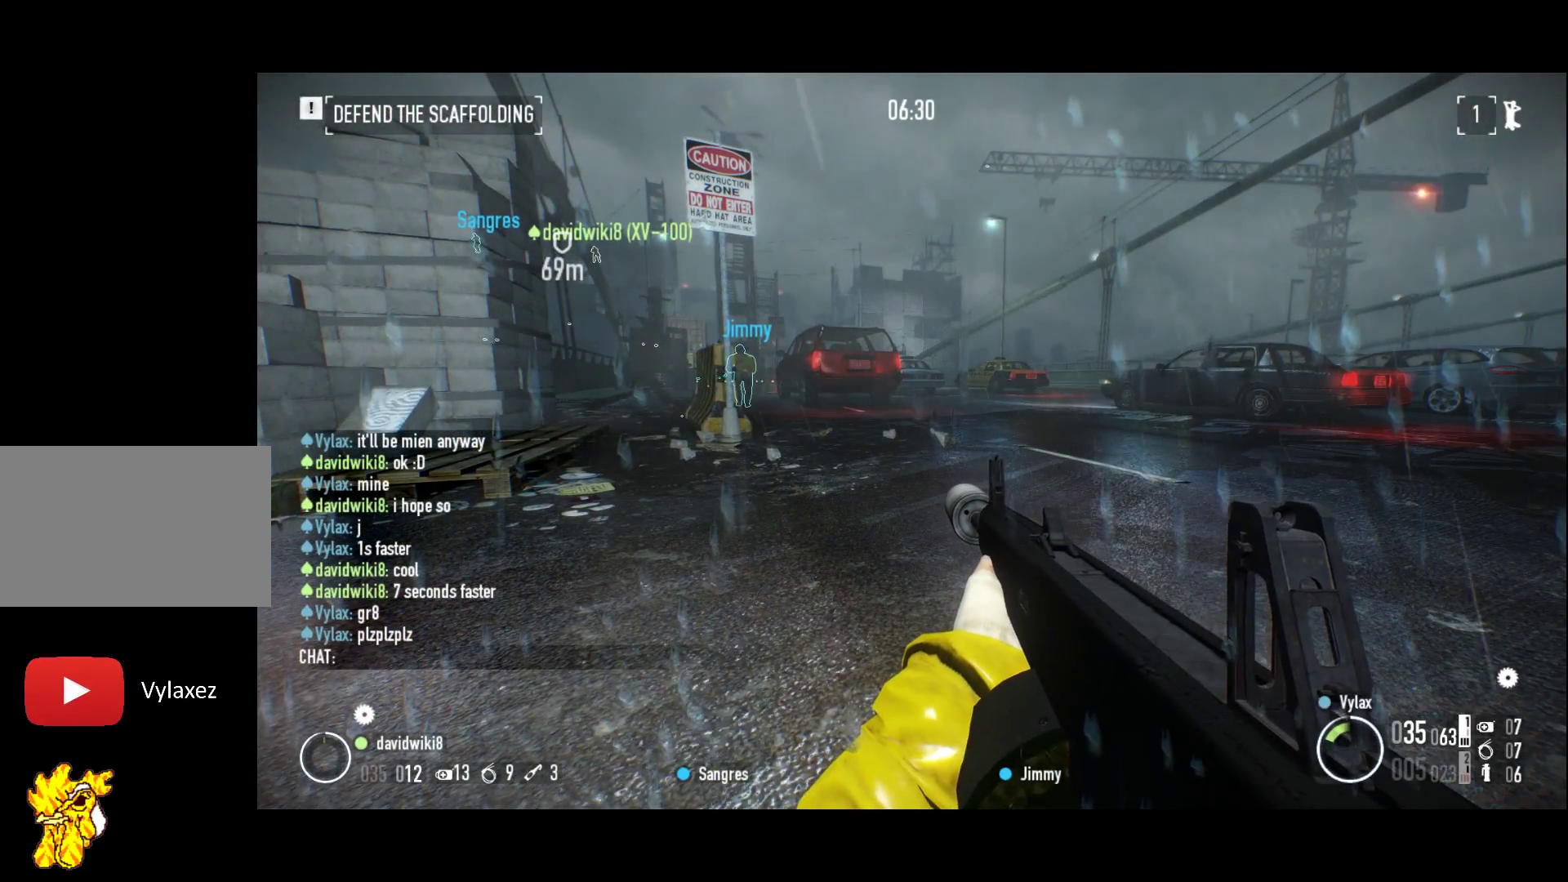
{"keys": [], "events": []}
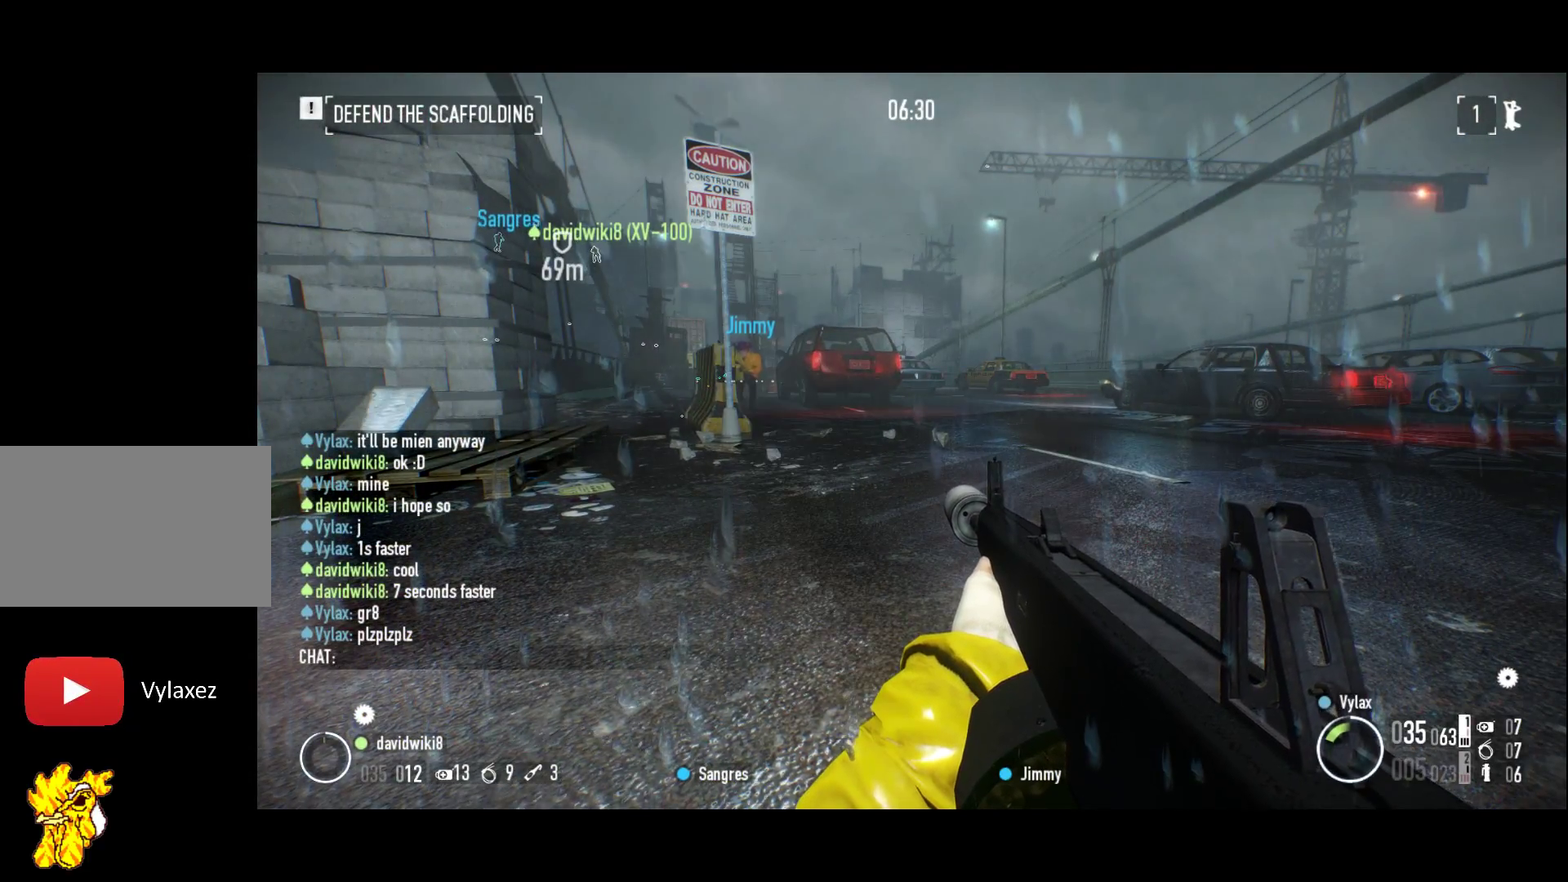
{"keys": [], "events": []}
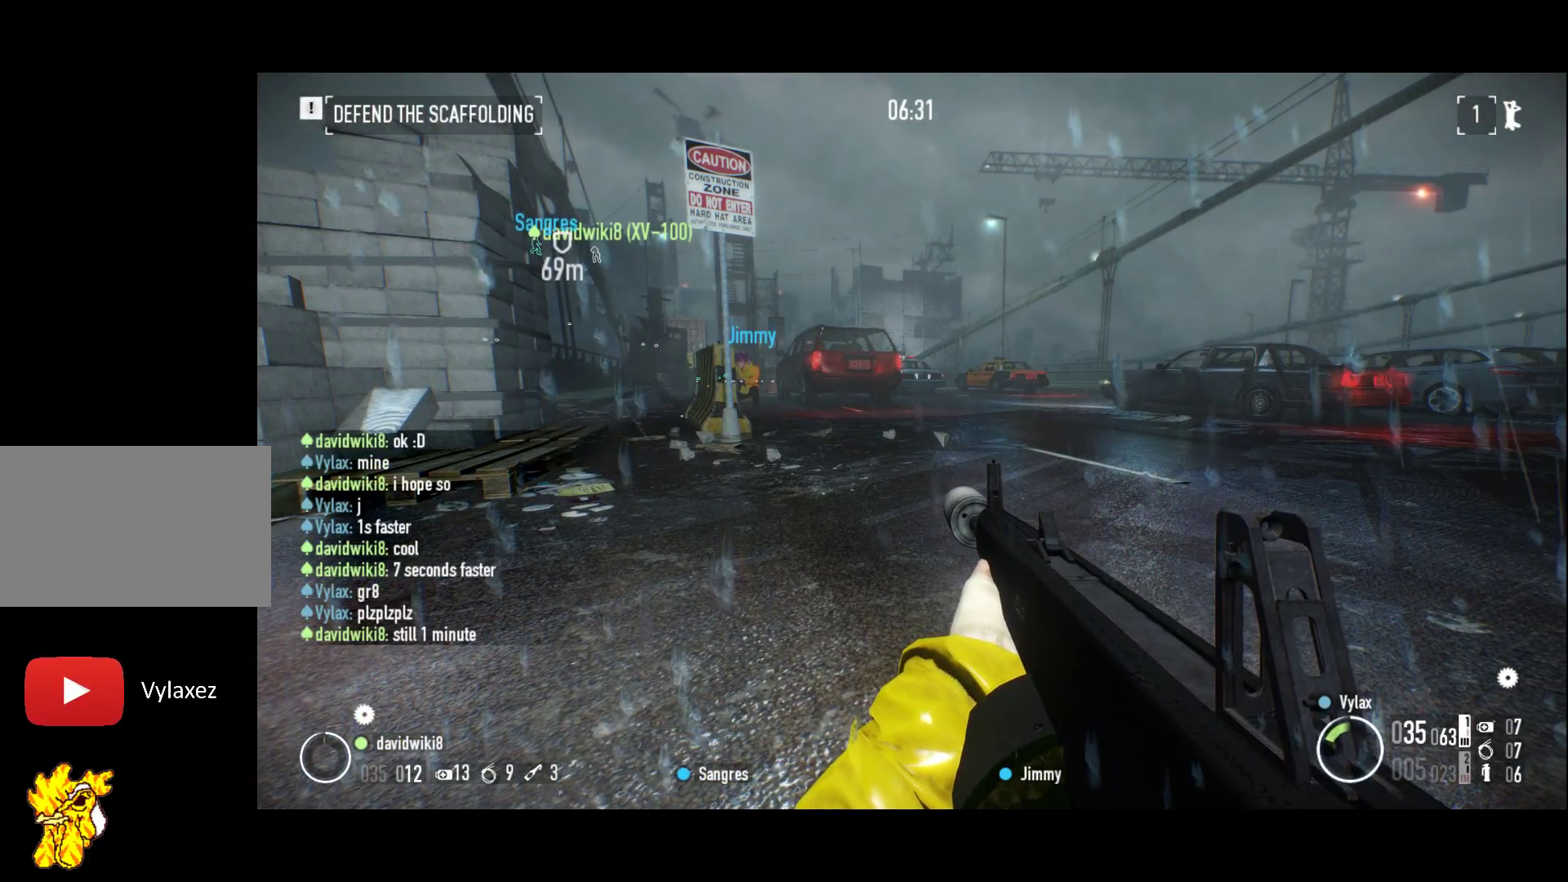
{"keys": [], "events": []}
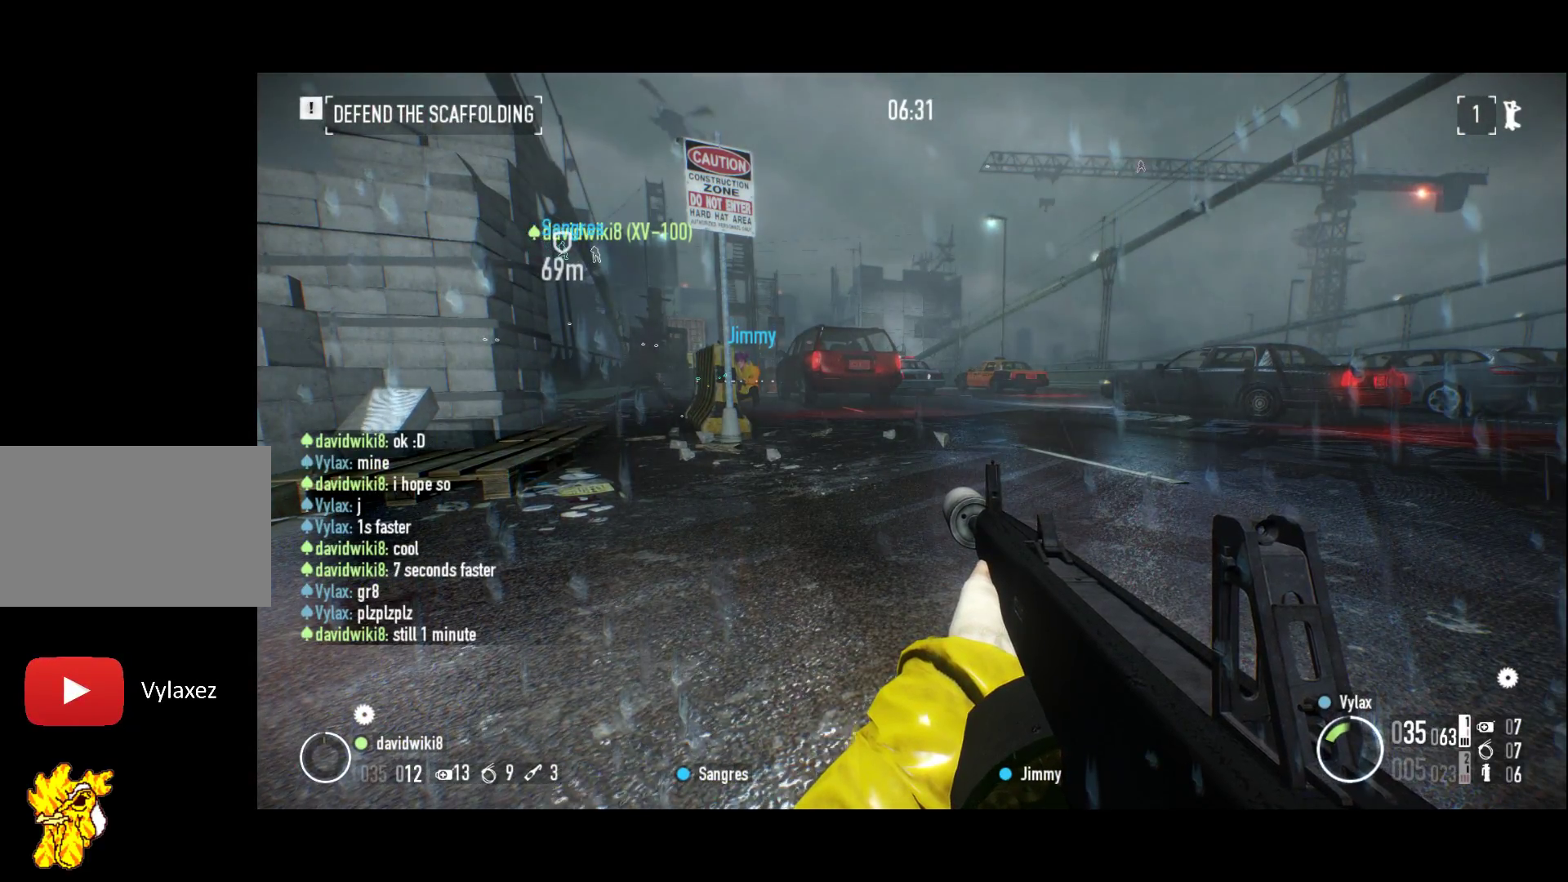
{"keys": [], "events": [[283, "z", "down"], [383, "z", "up"]]}
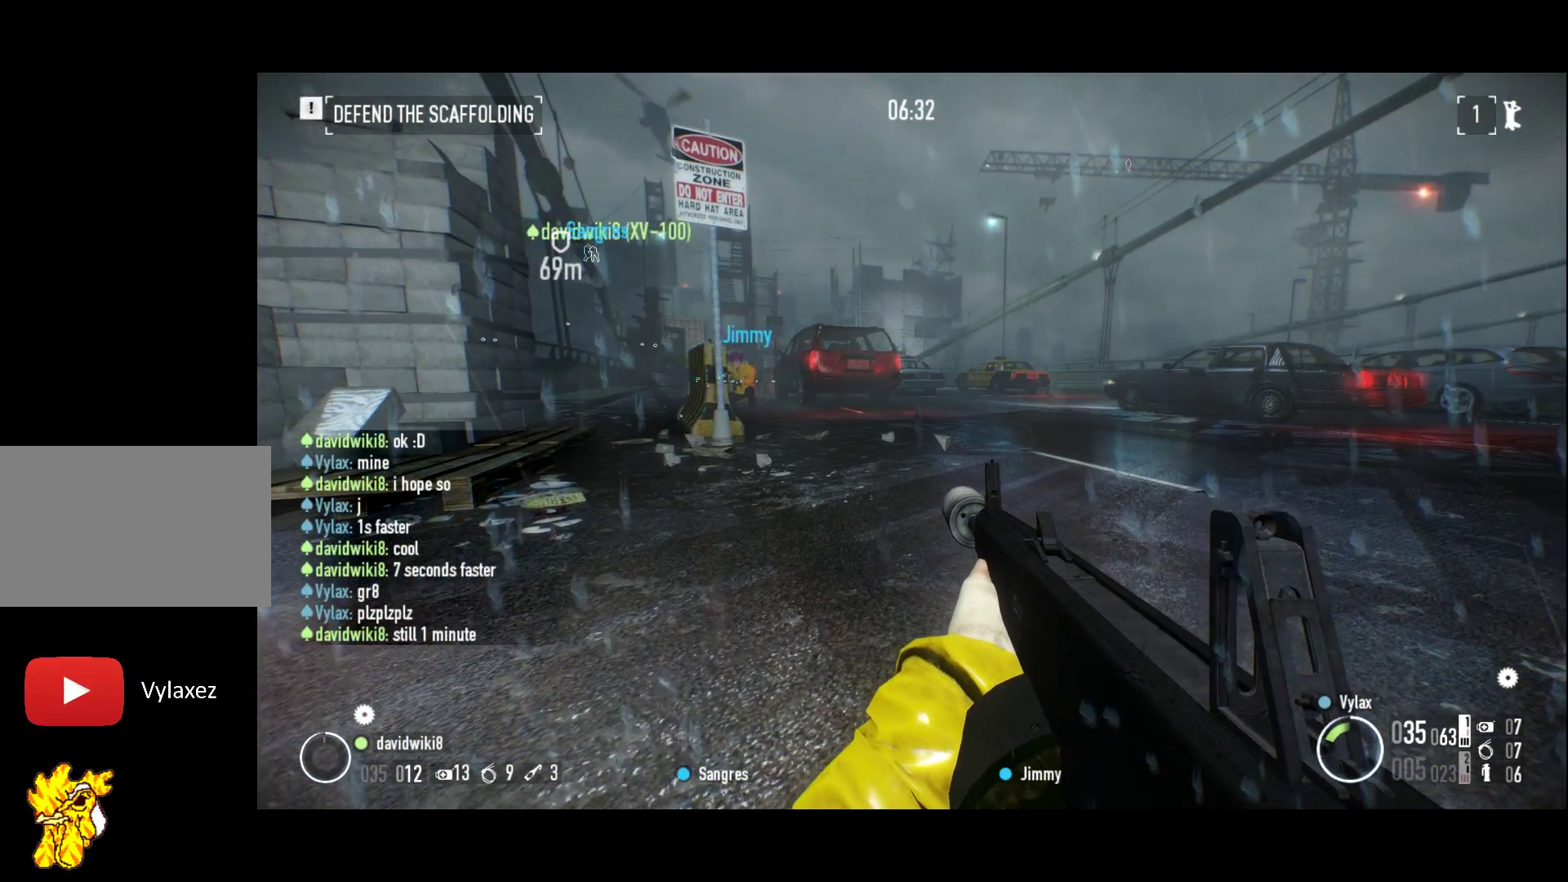
{"keys": [], "events": []}
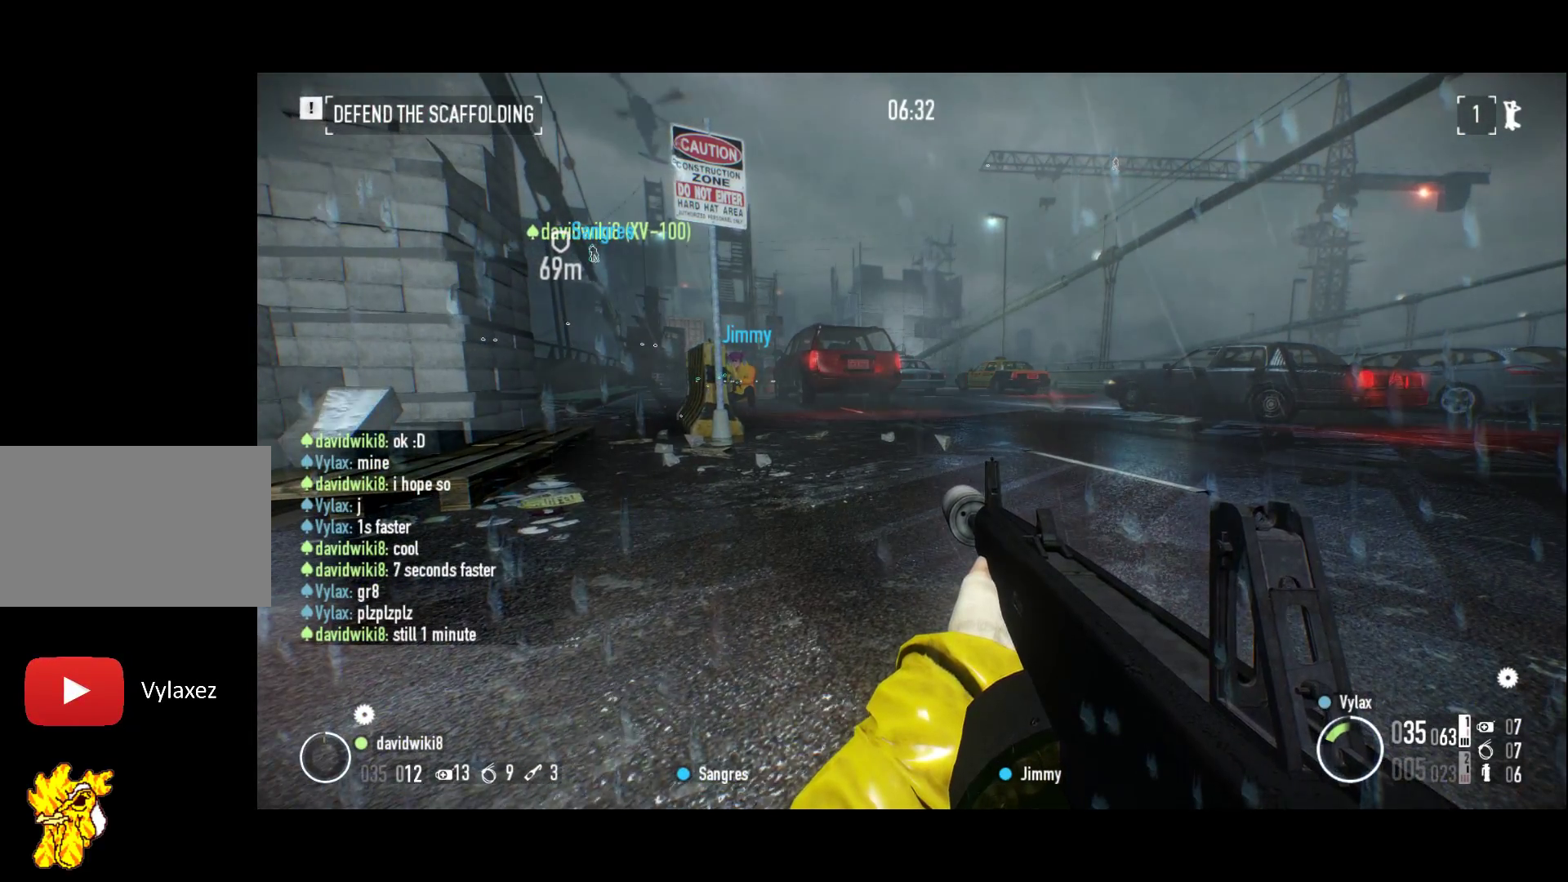
{"keys": [], "events": [[33, "3", "down"], [33, "s", "down"], [167, "3", "up"], [167, "s", "up"], [317, "d", "down"], [450, "d", "up"]]}
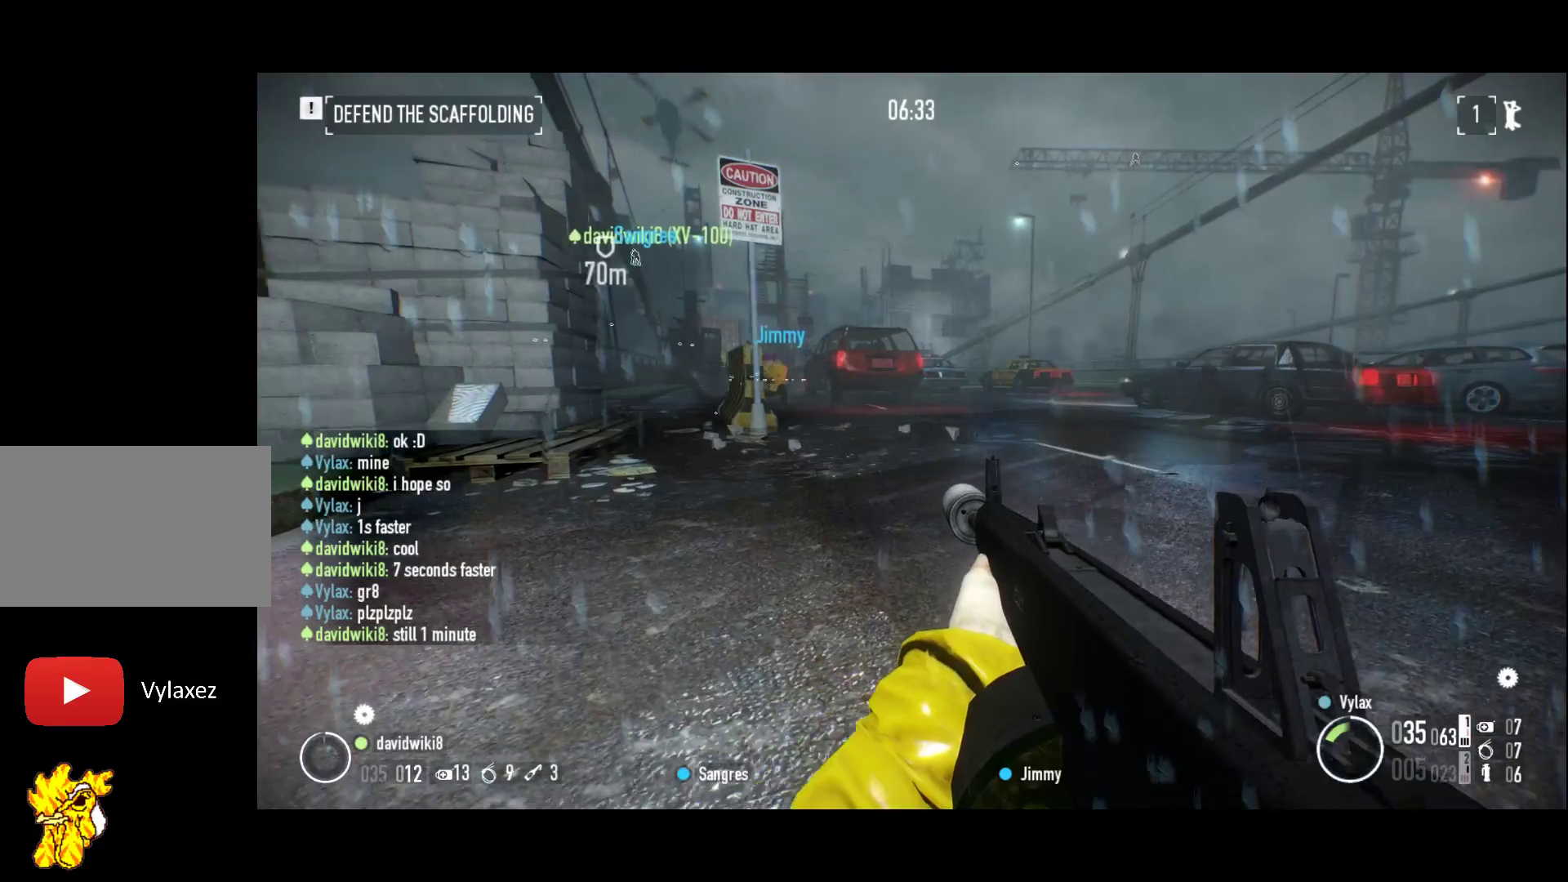
{"keys": [], "events": []}
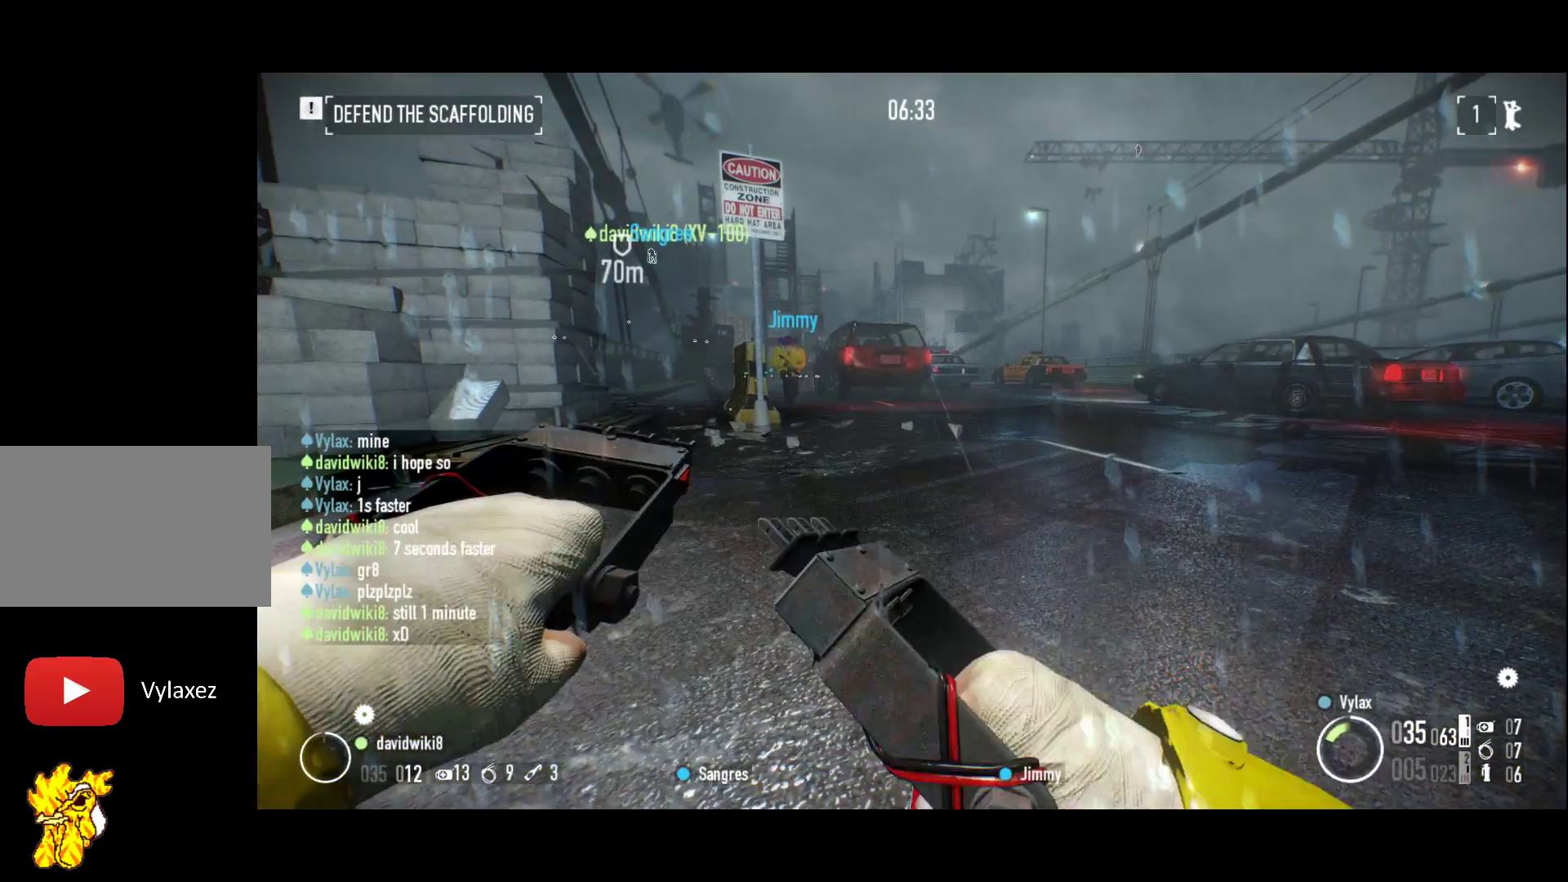
{"keys": [], "events": []}
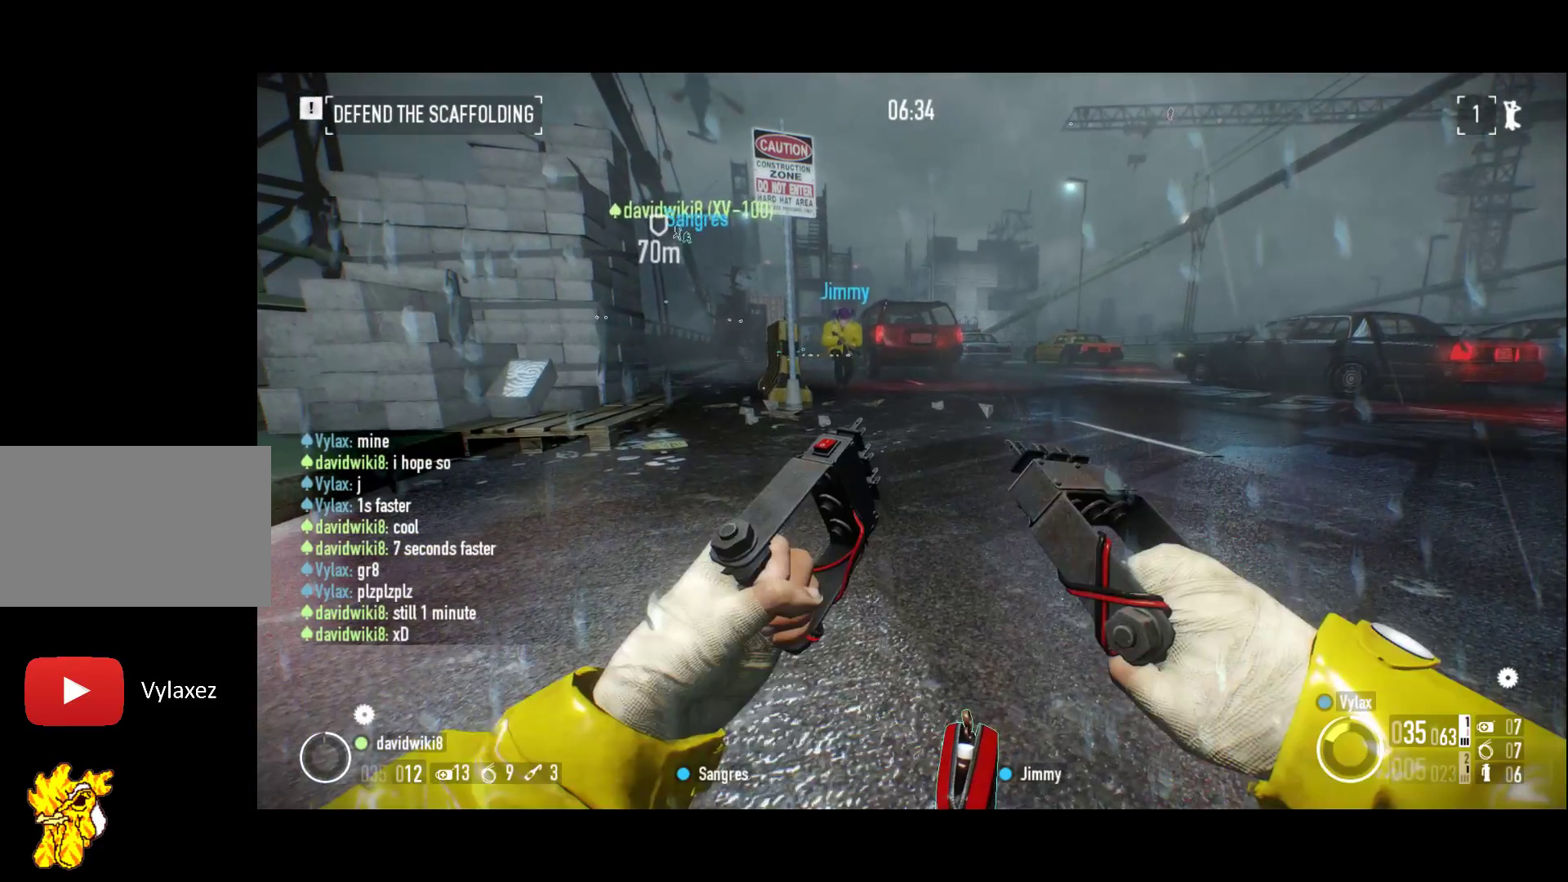
{"keys": [], "events": []}
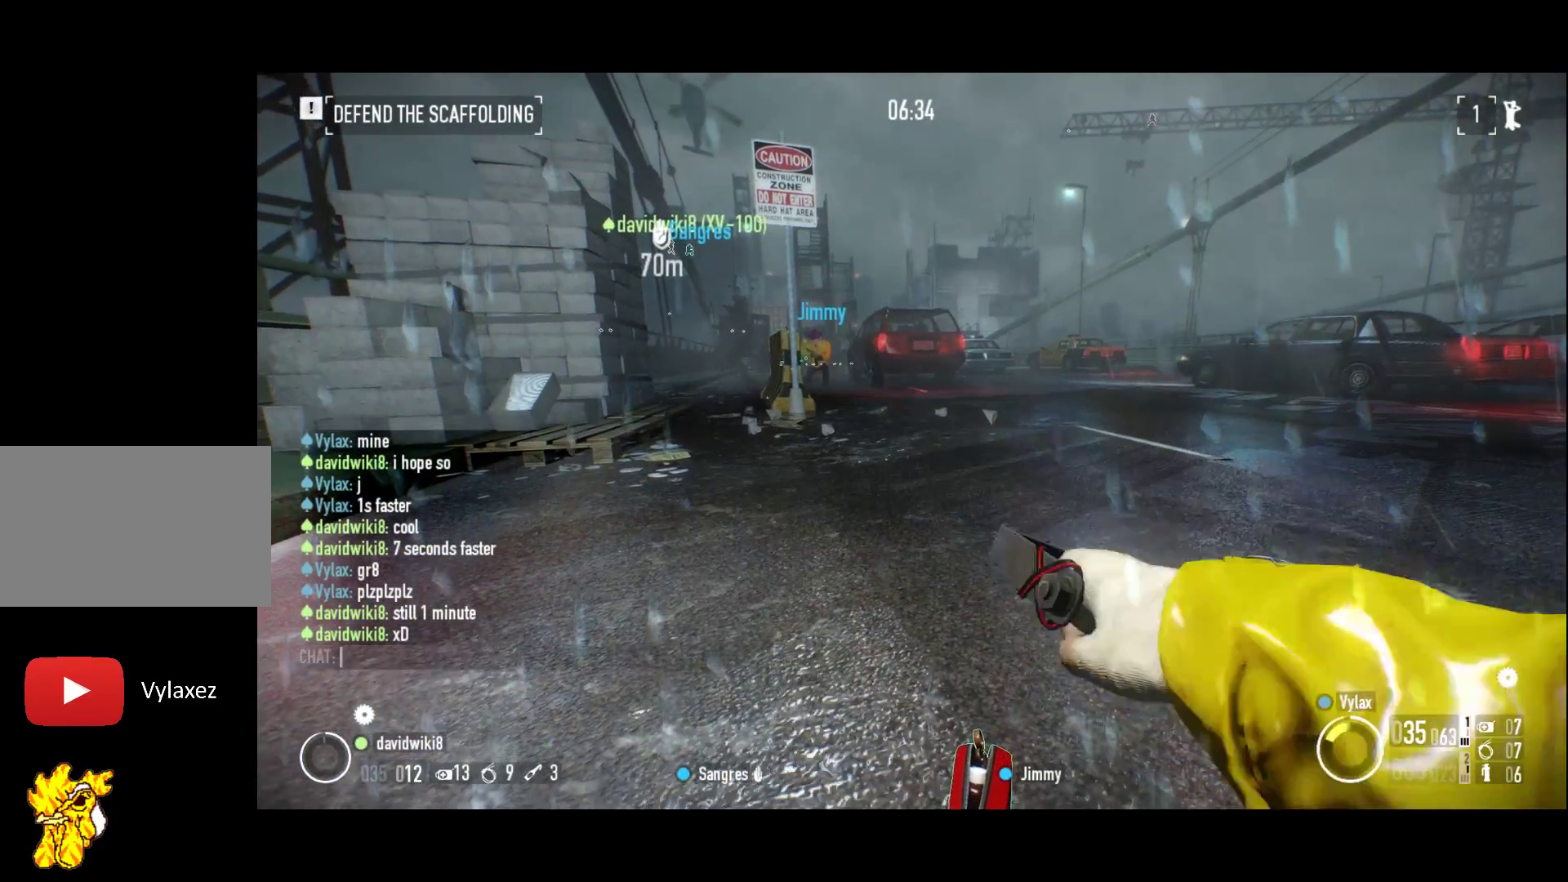
{"keys": [], "events": []}
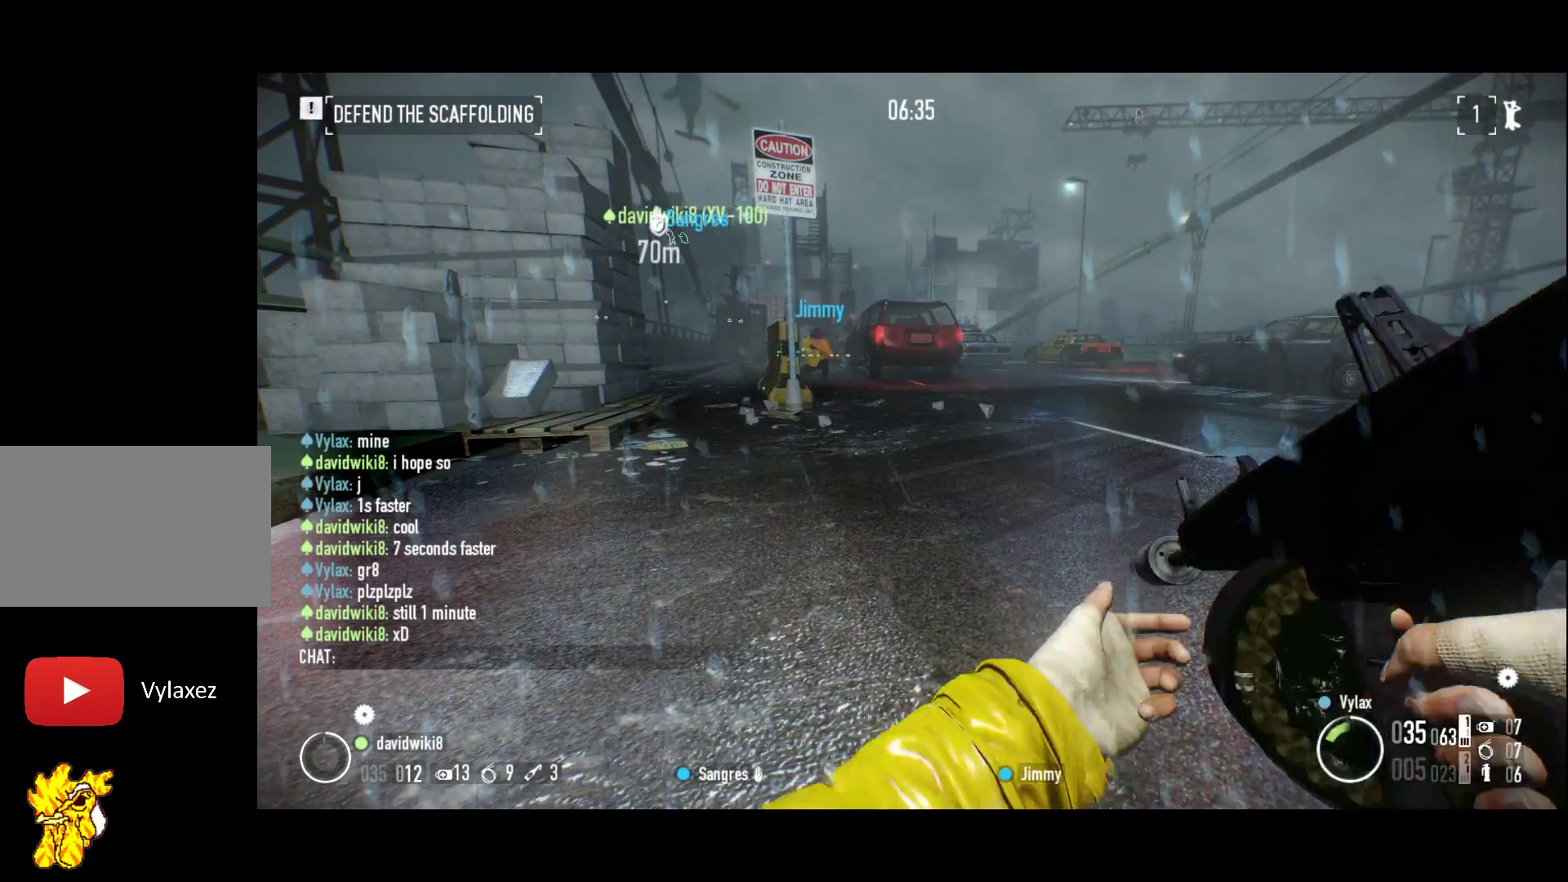
{"keys": [], "events": []}
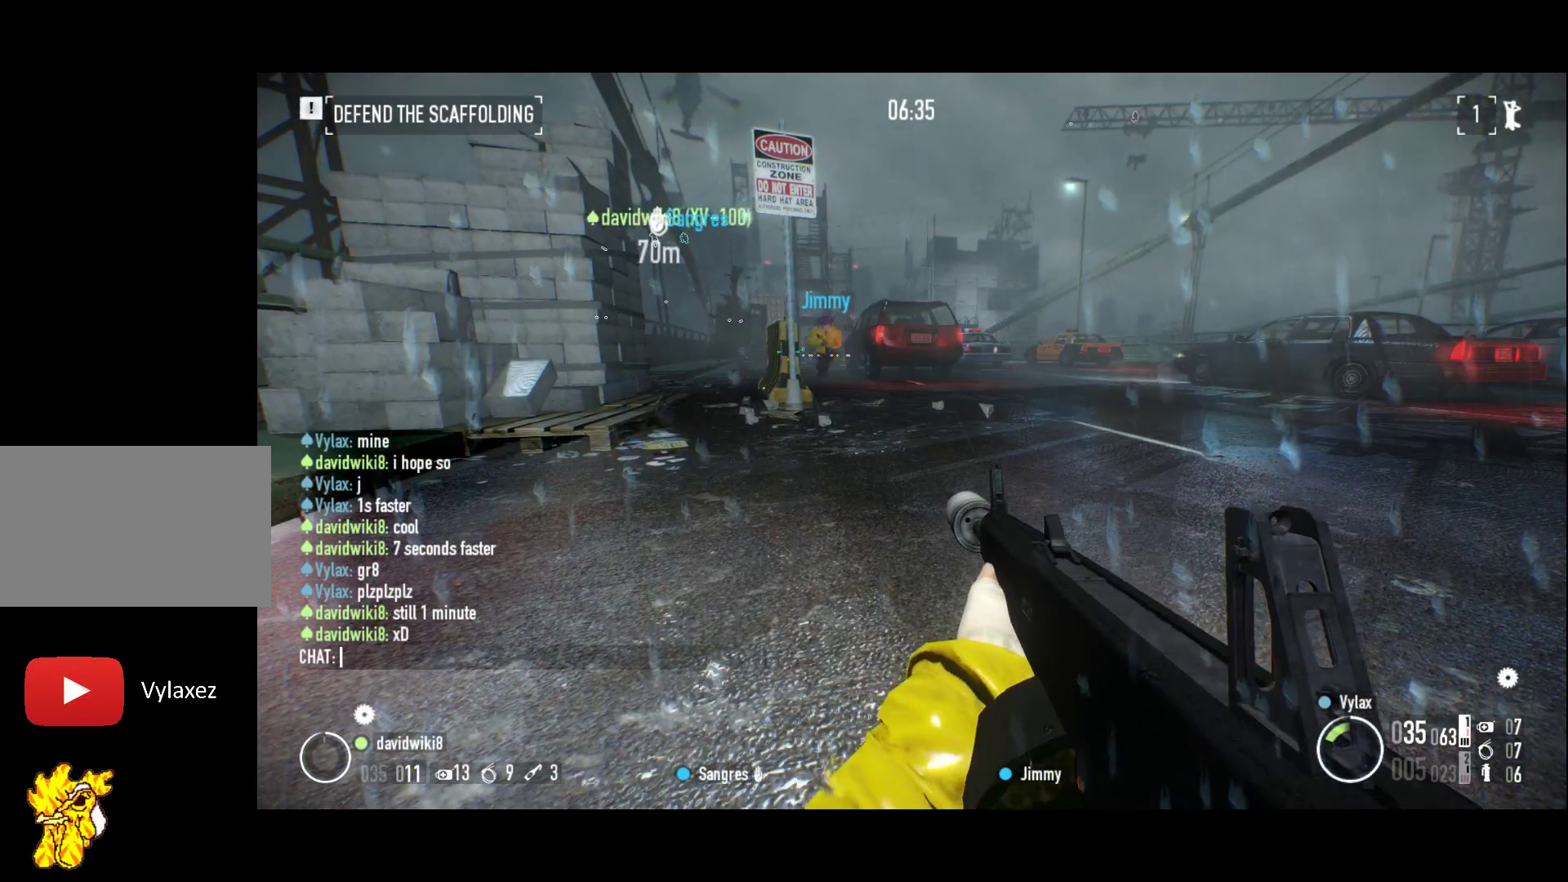
{"keys": [], "events": [[133, "z", "down"], [267, "z", "up"], [367, "space", "down"], [450, "space", "up"]]}
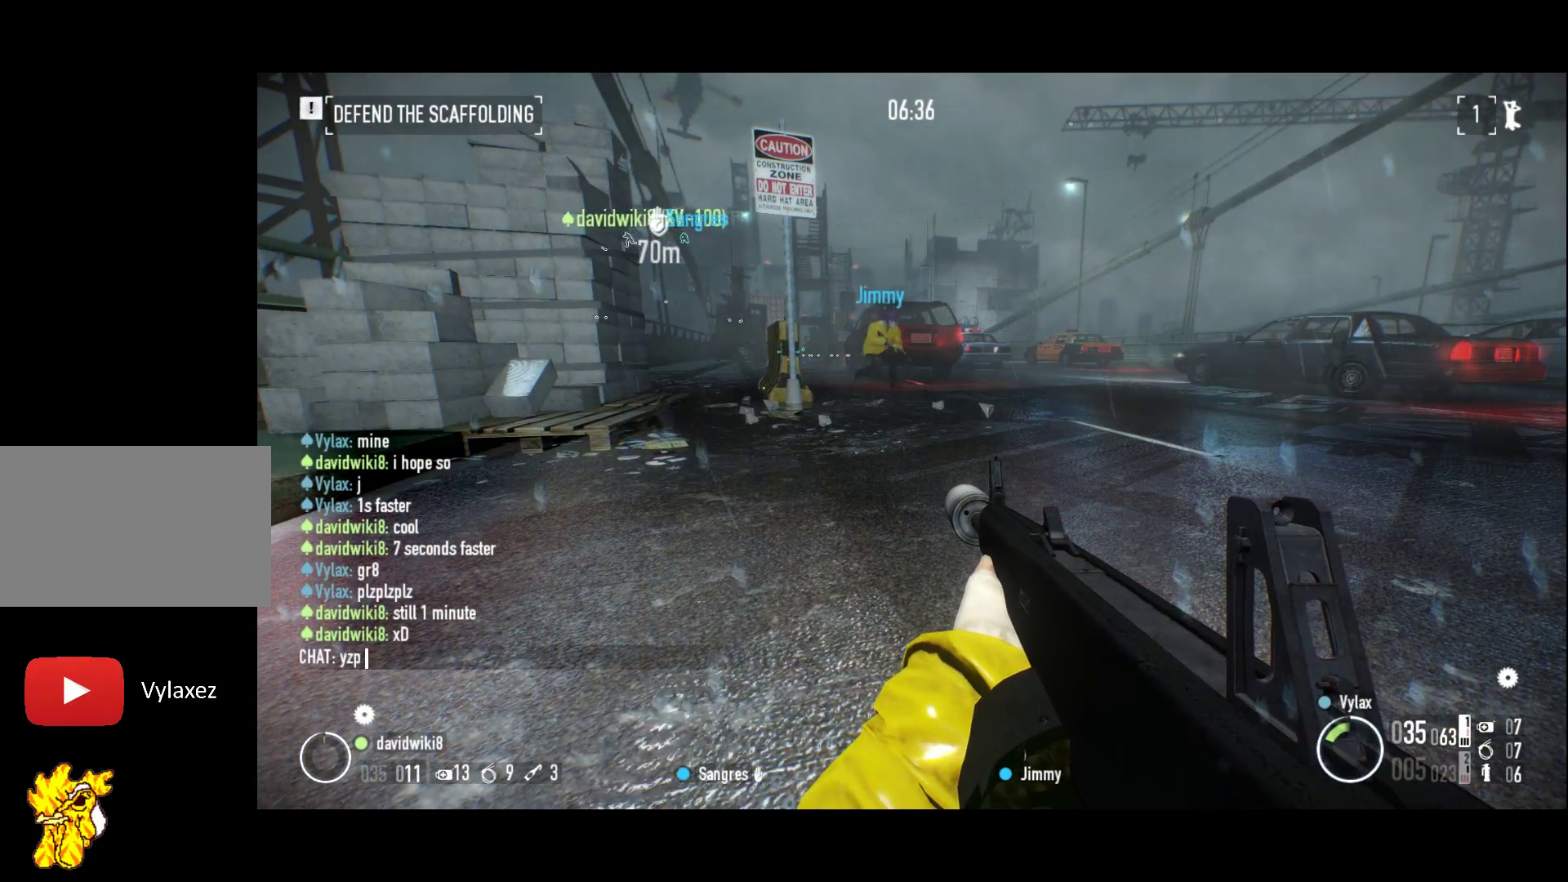
{"keys": [], "events": [[233, "space", "down"], [383, "space", "up"]]}
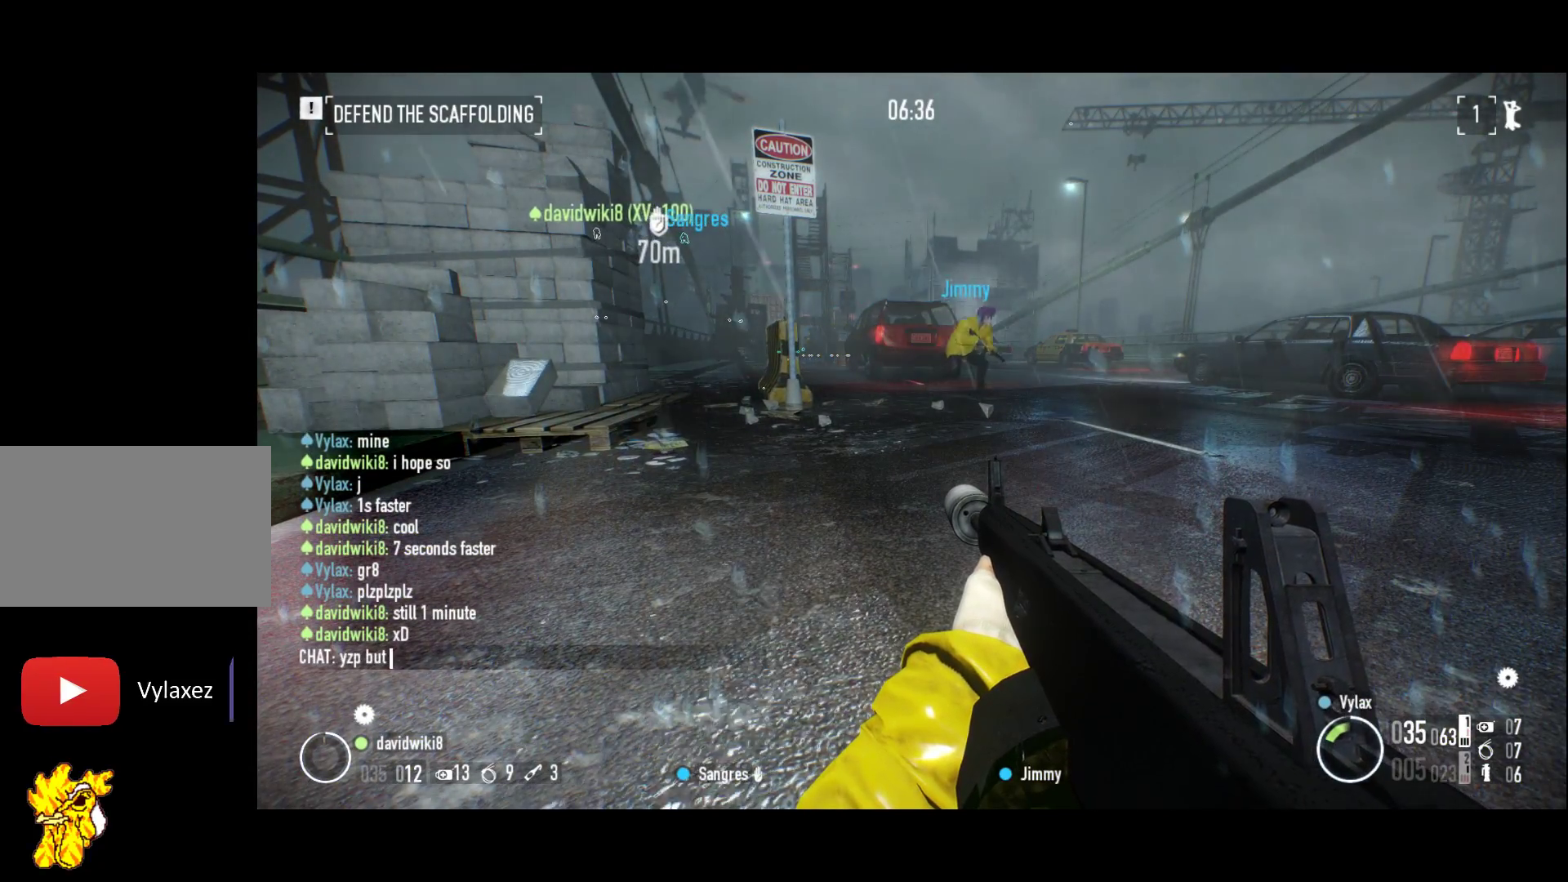
{"keys": [], "events": [[117, "3", "down"], [117, "s", "down"], [250, "3", "up"], [250, "s", "up"]]}
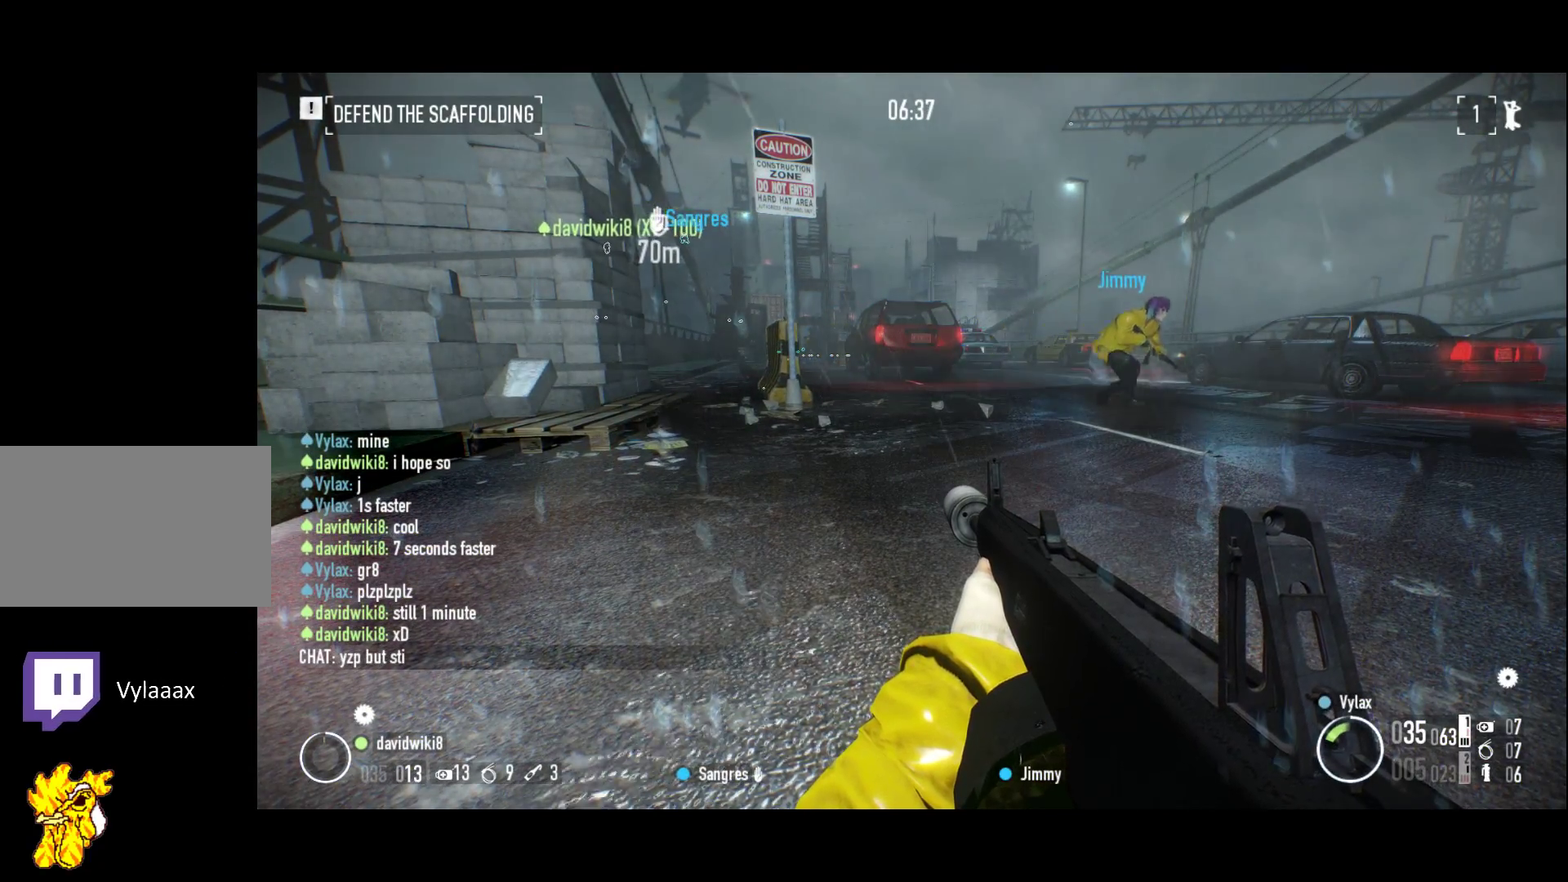
{"keys": [], "events": []}
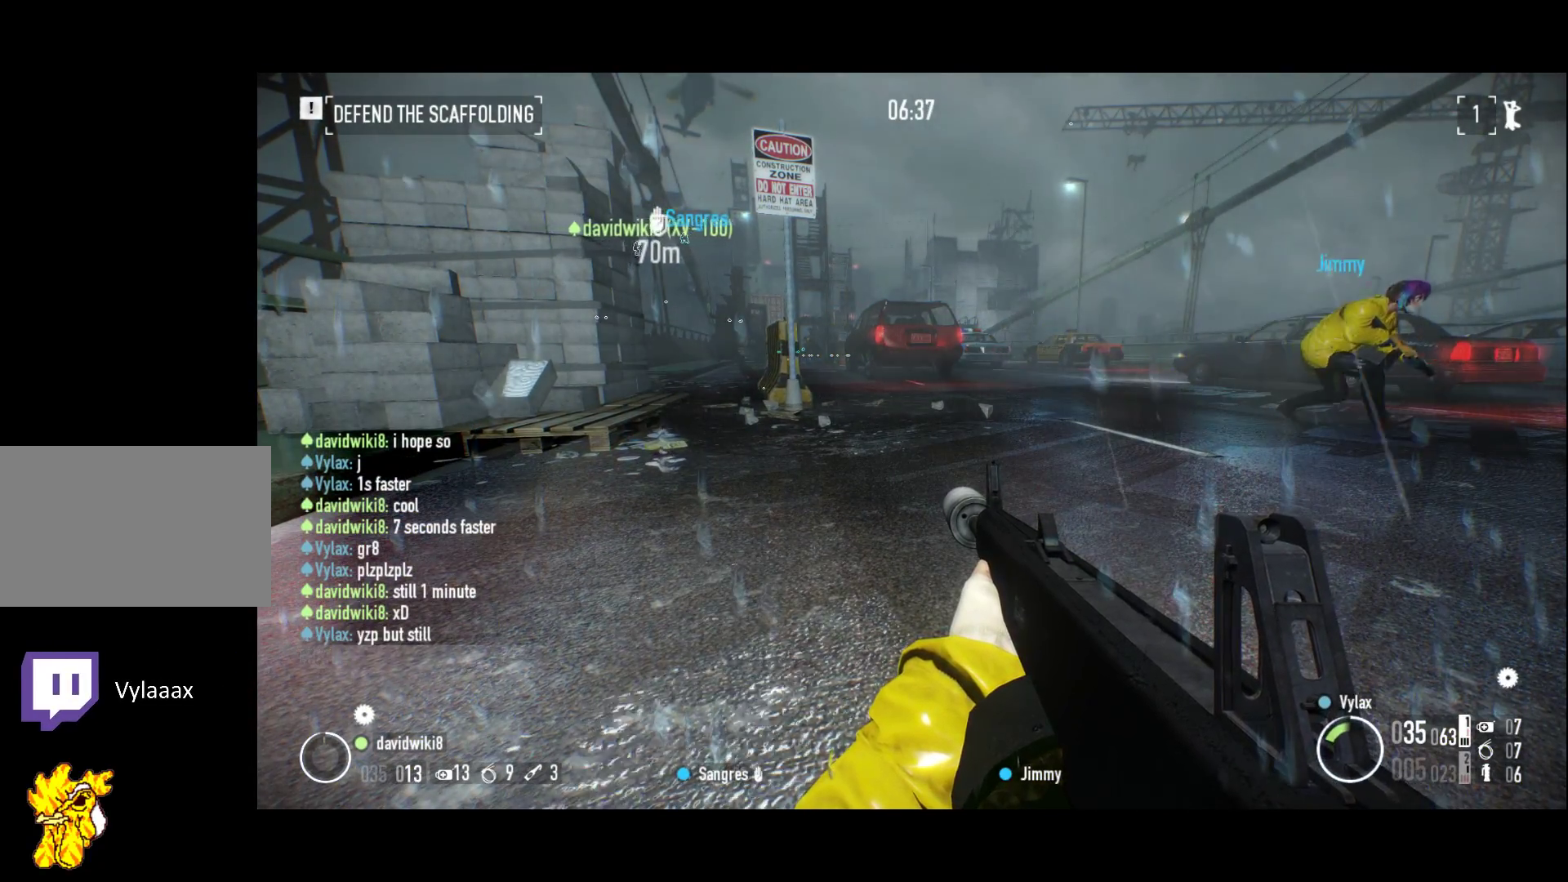
{"keys": [], "events": []}
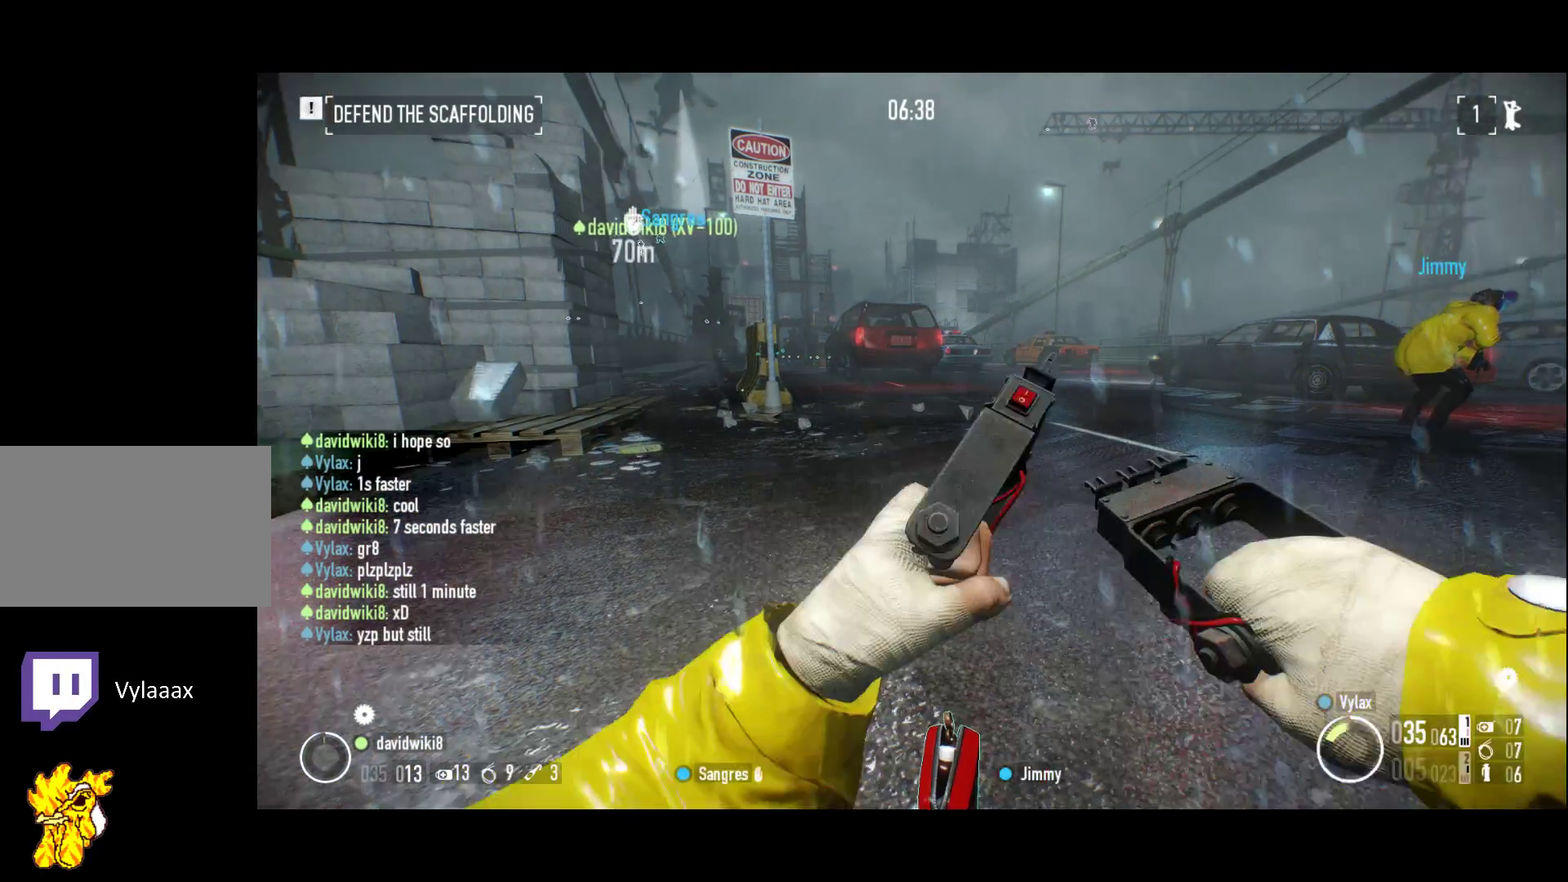
{"keys": [], "events": []}
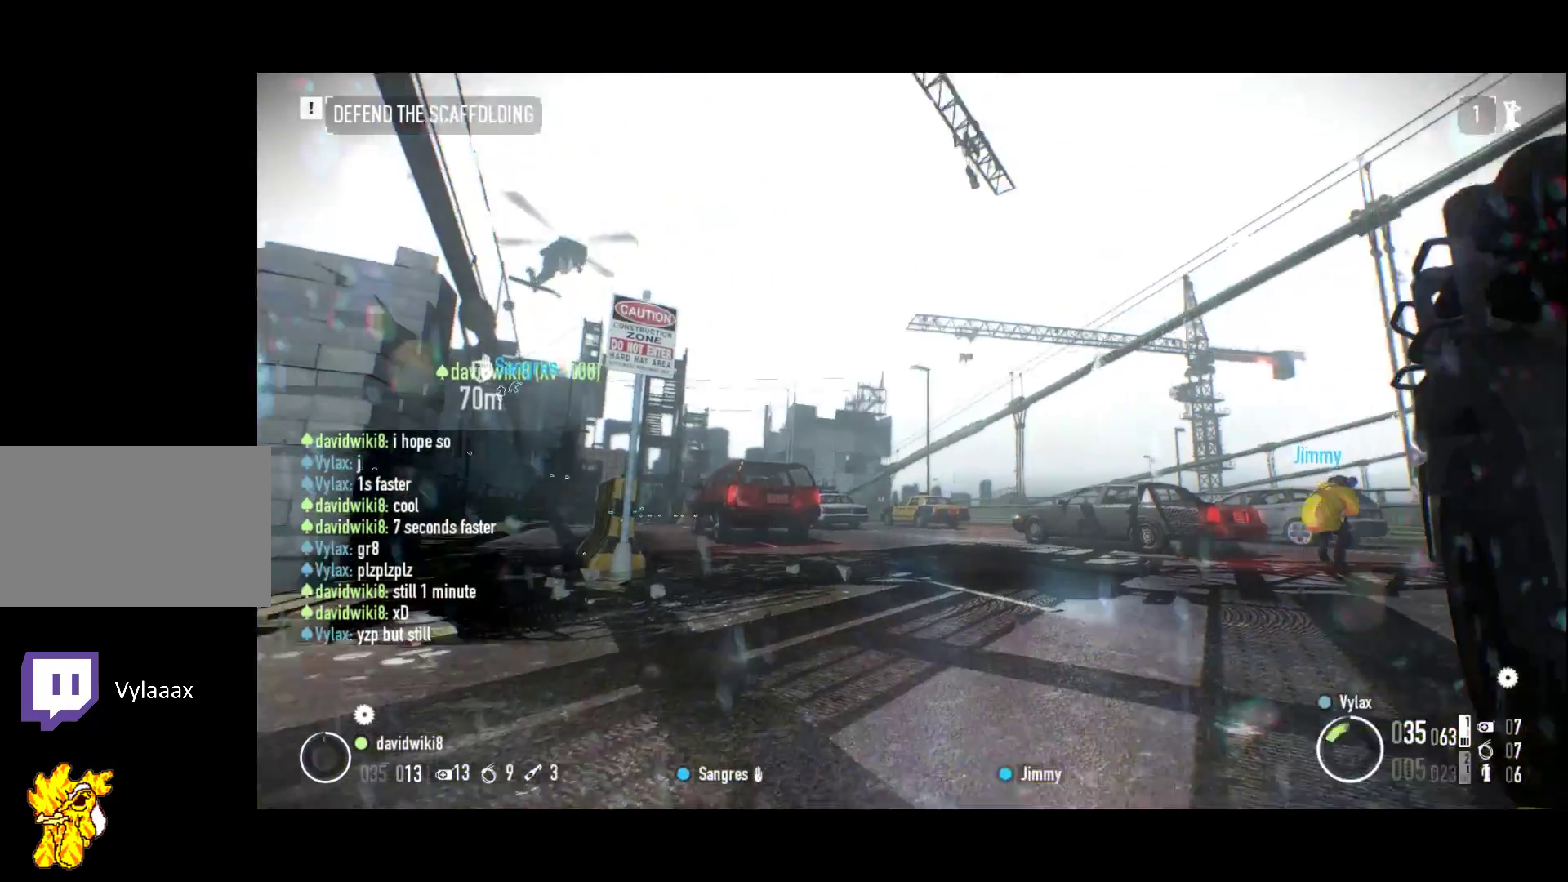
{"keys": [], "events": []}
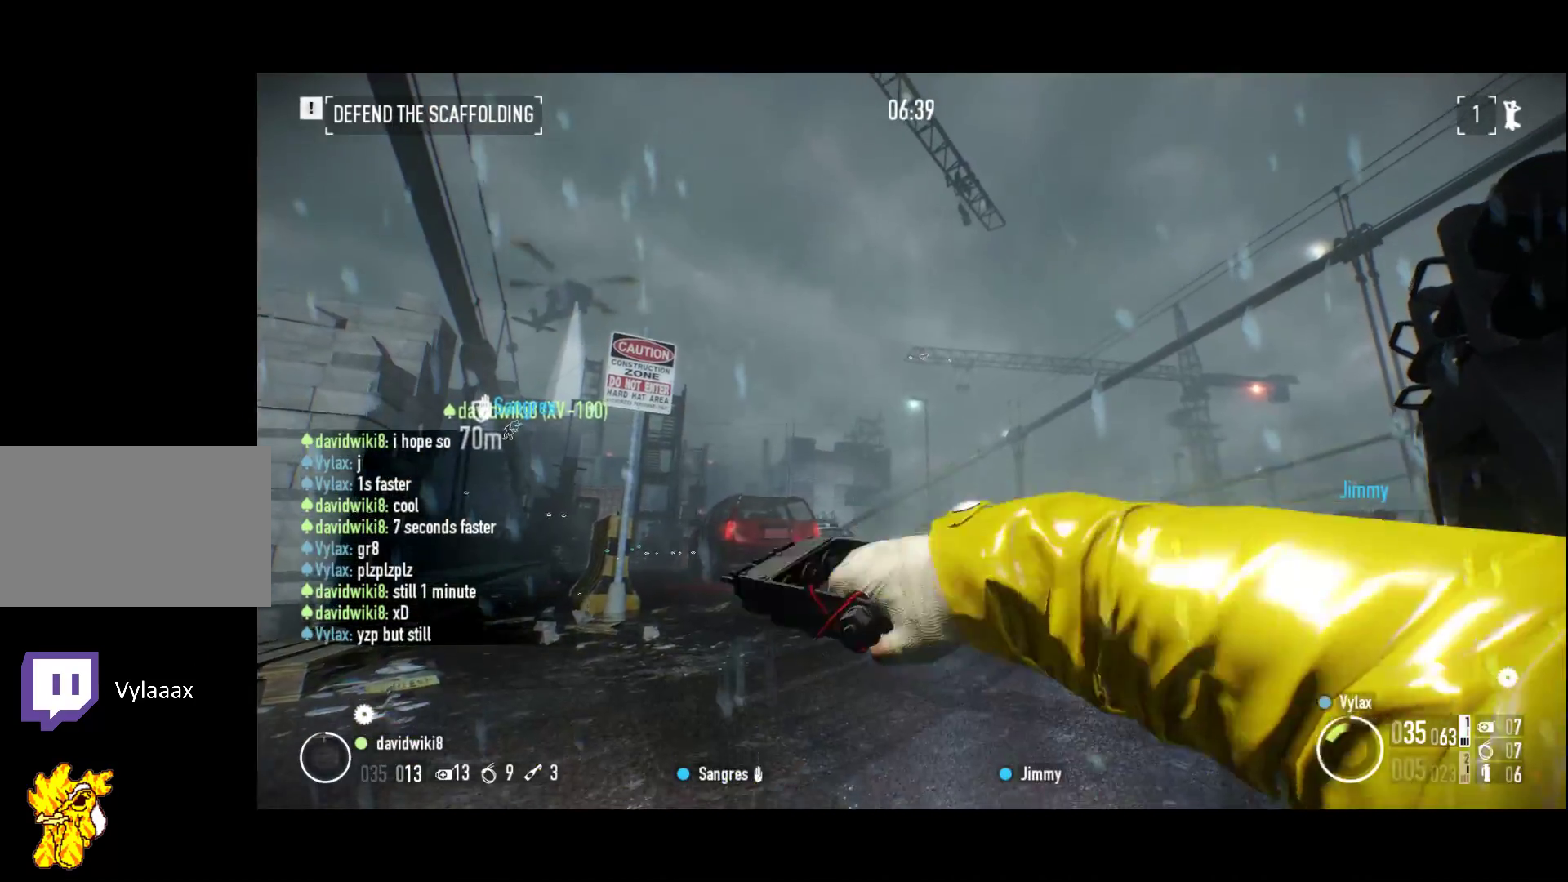
{"keys": [], "events": []}
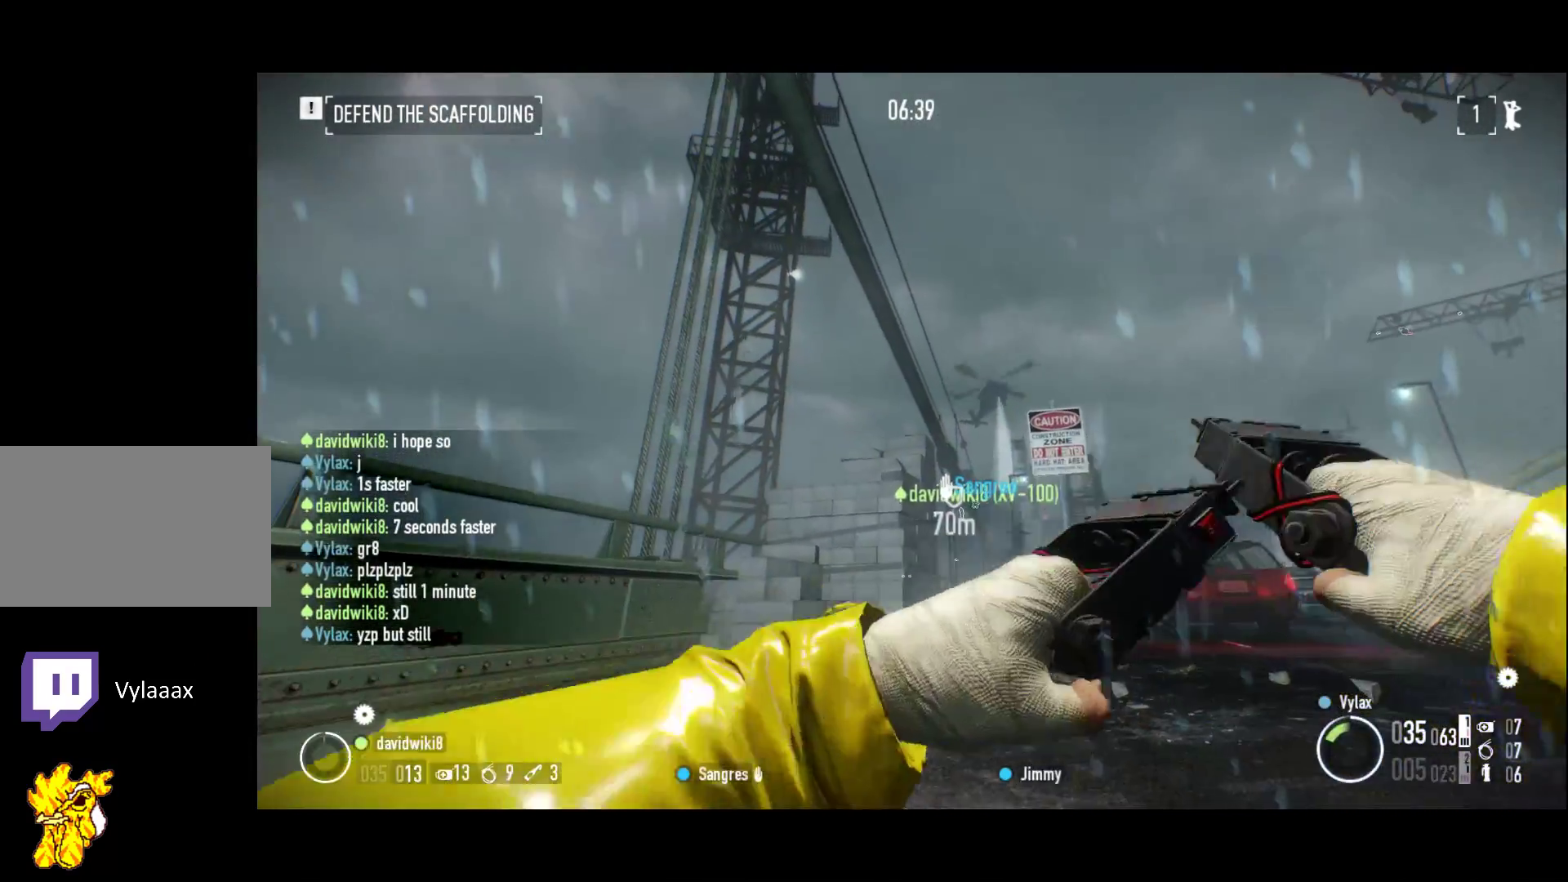
{"keys": [], "events": []}
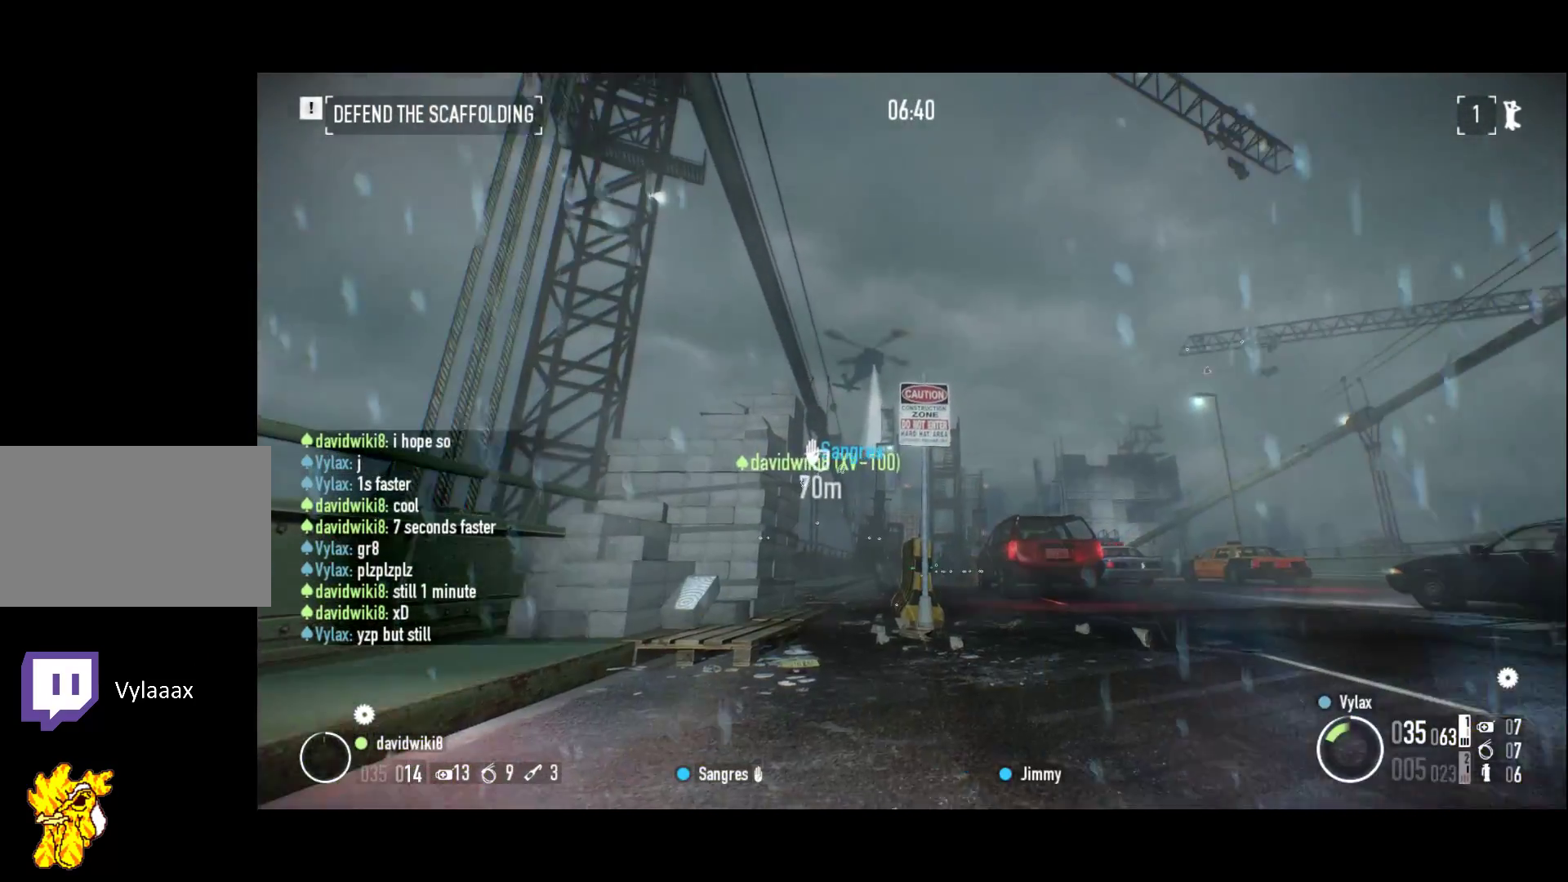
{"keys": ["z"], "events": [[400, "z", "down"]]}
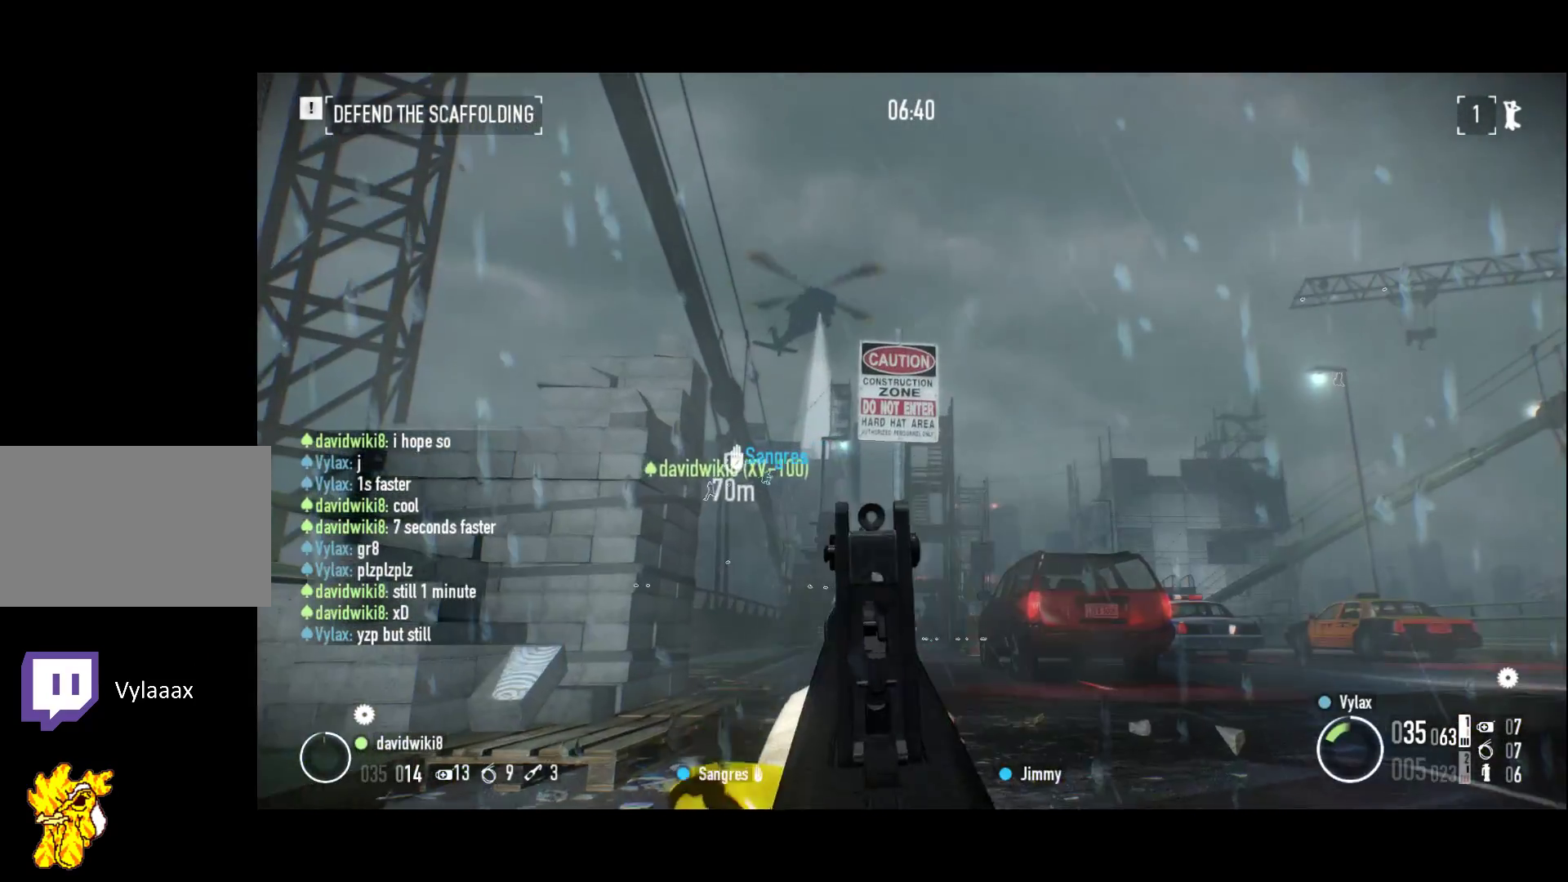
{"keys": ["z"], "events": []}
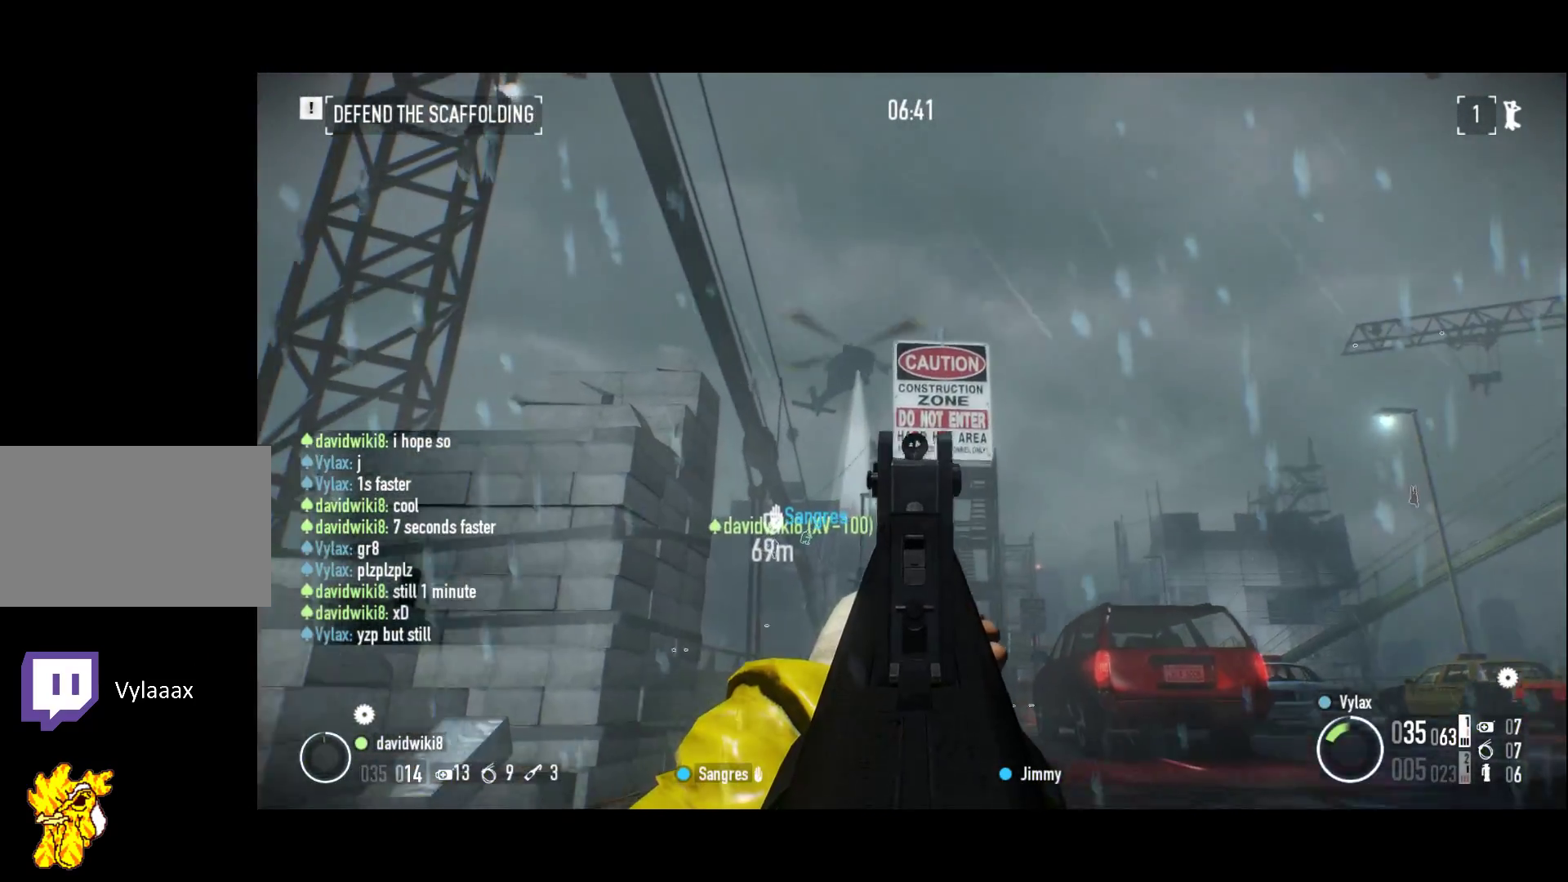
{"keys": [], "events": [[433, "z", "up"]]}
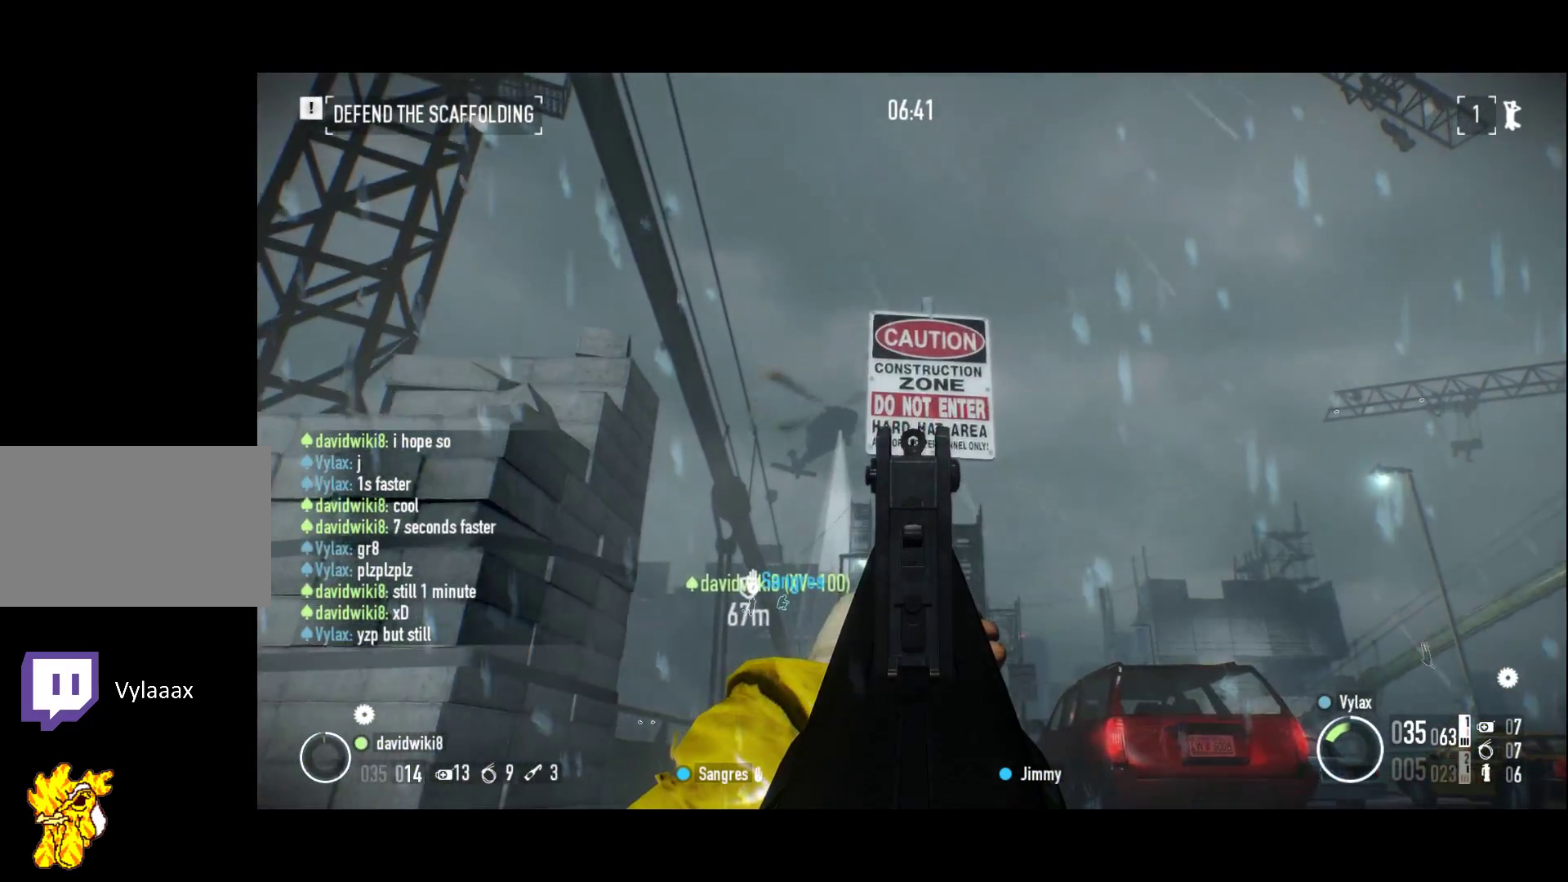
{"keys": [], "events": []}